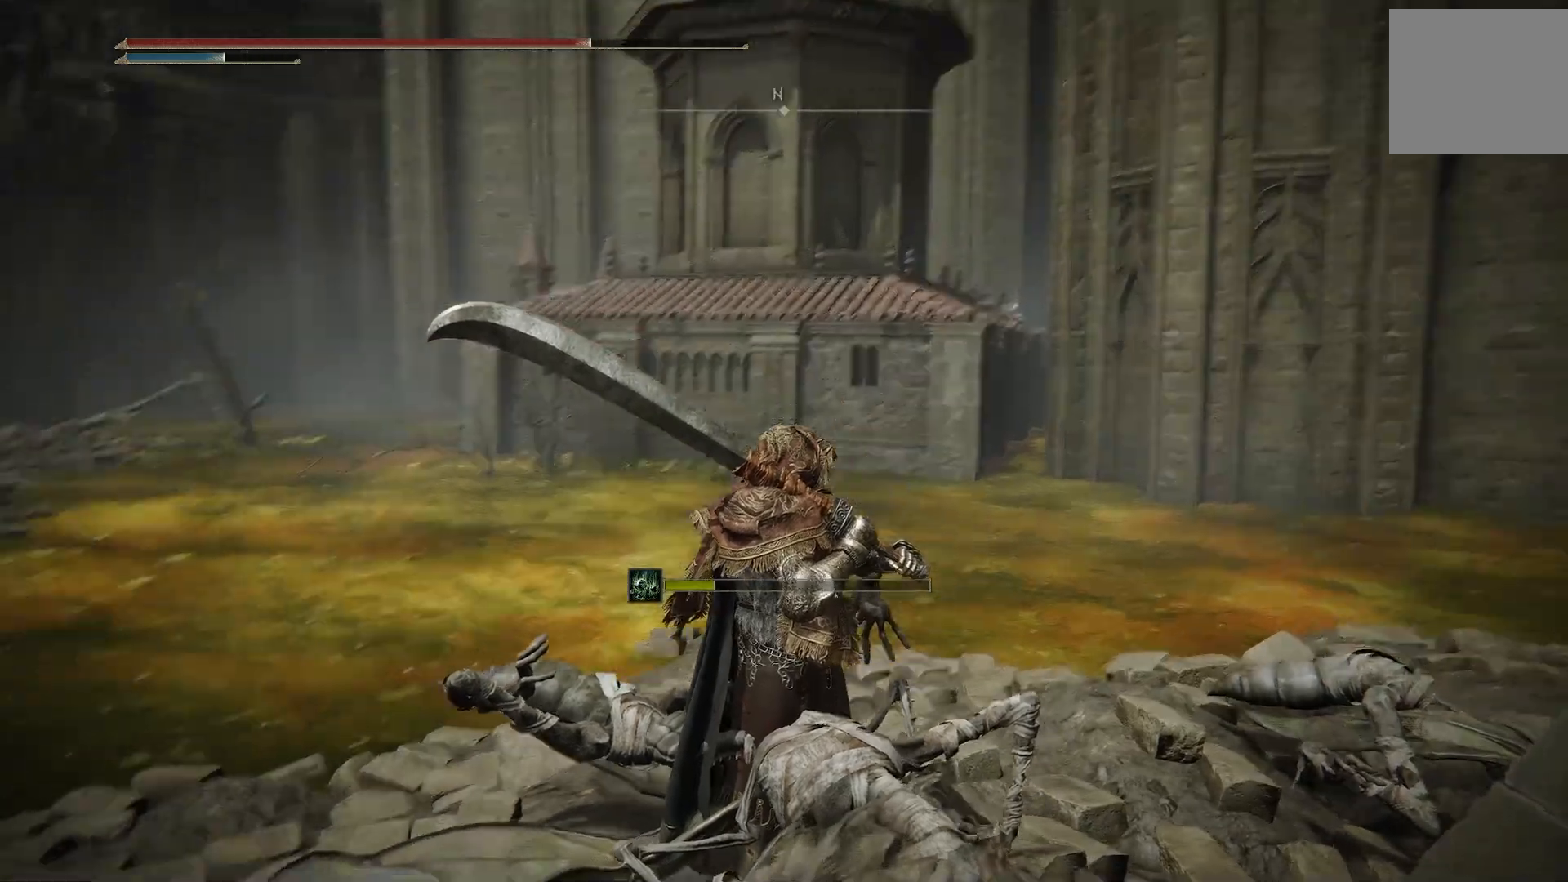
Gameplay with a controller (PlayStation layout); each line is a JSON object with the inputs held at the frame after it. "events" lists button and stick changes between this image and that frame as [ms after this image, input, new state], when the widget could be followed in between. Not read: L1 R1.
{"buttons": [], "left_stick": "center", "right_stick": "left", "events": []}
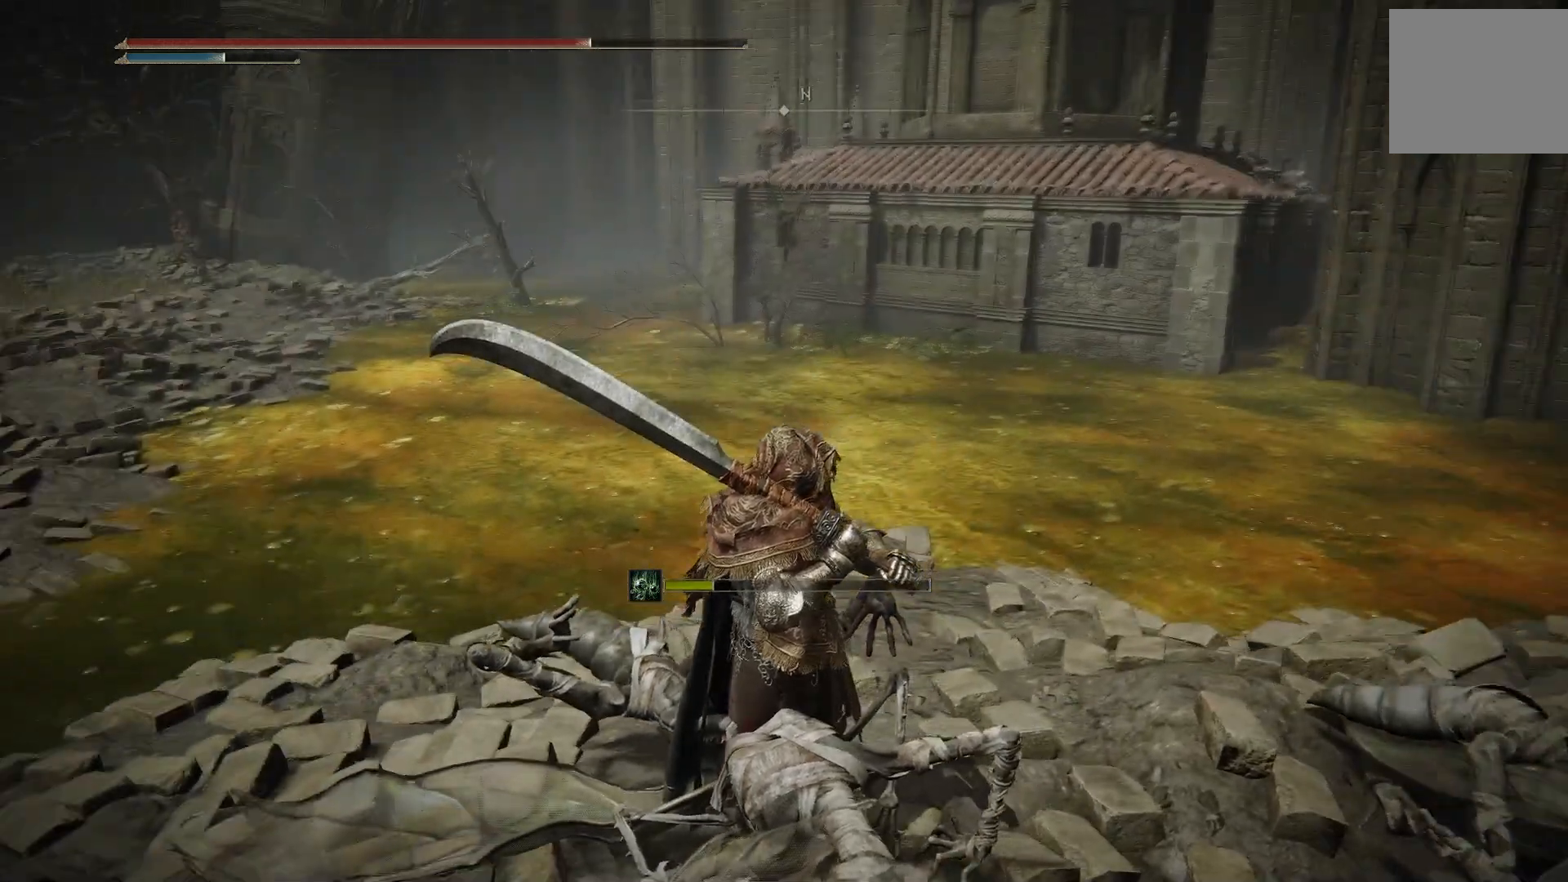
{"buttons": [], "left_stick": "center", "right_stick": "up-right", "events": [[433, "right_stick", "up-right"]]}
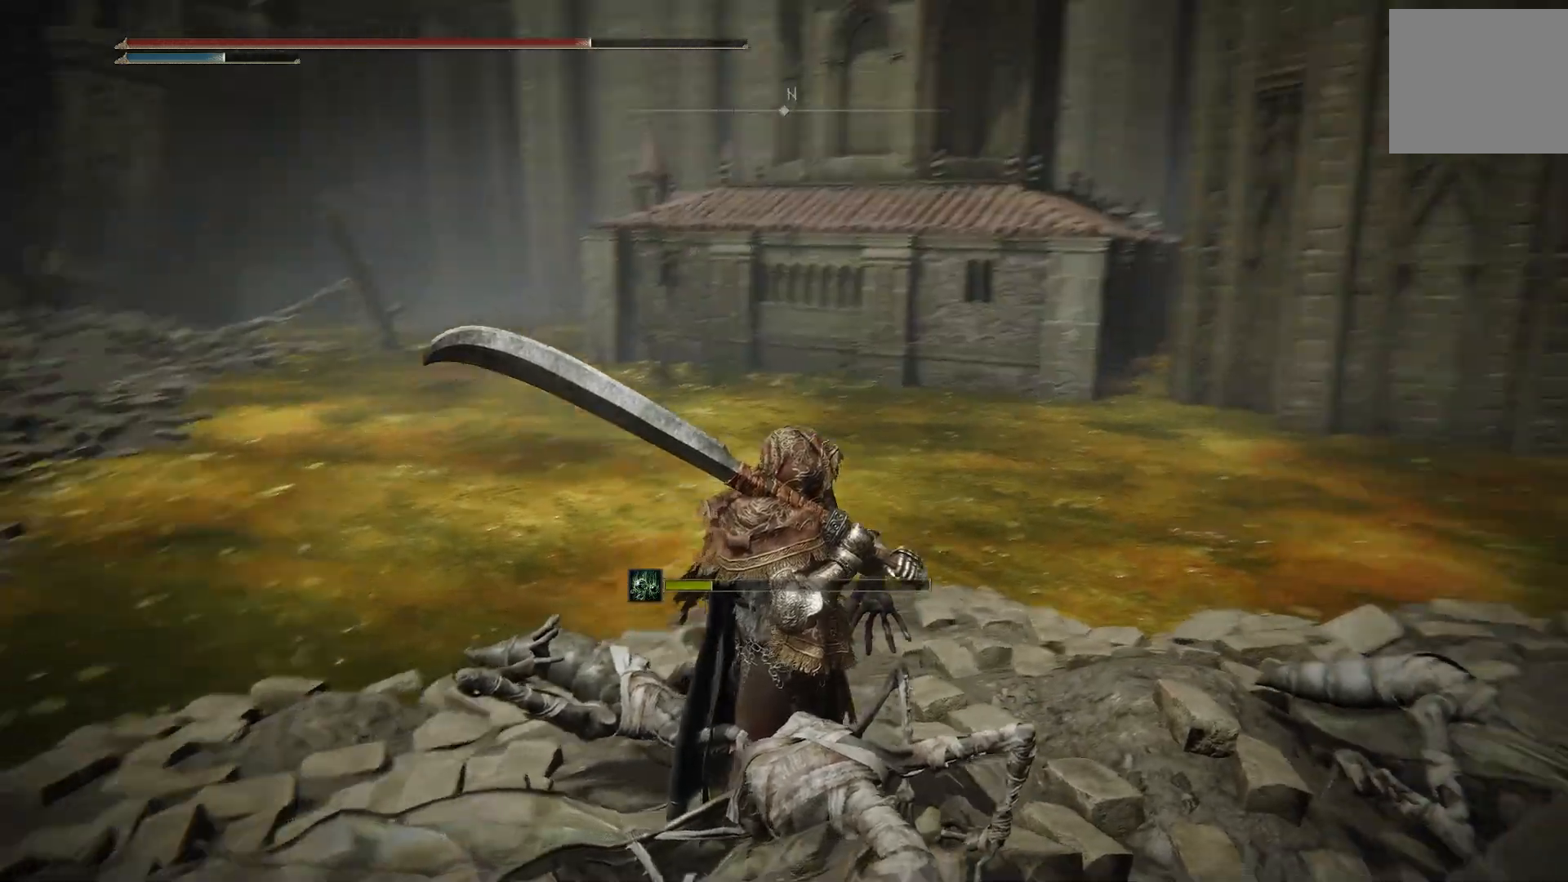
{"buttons": [], "left_stick": "center", "right_stick": "center", "events": [[50, "right_stick", "center"]]}
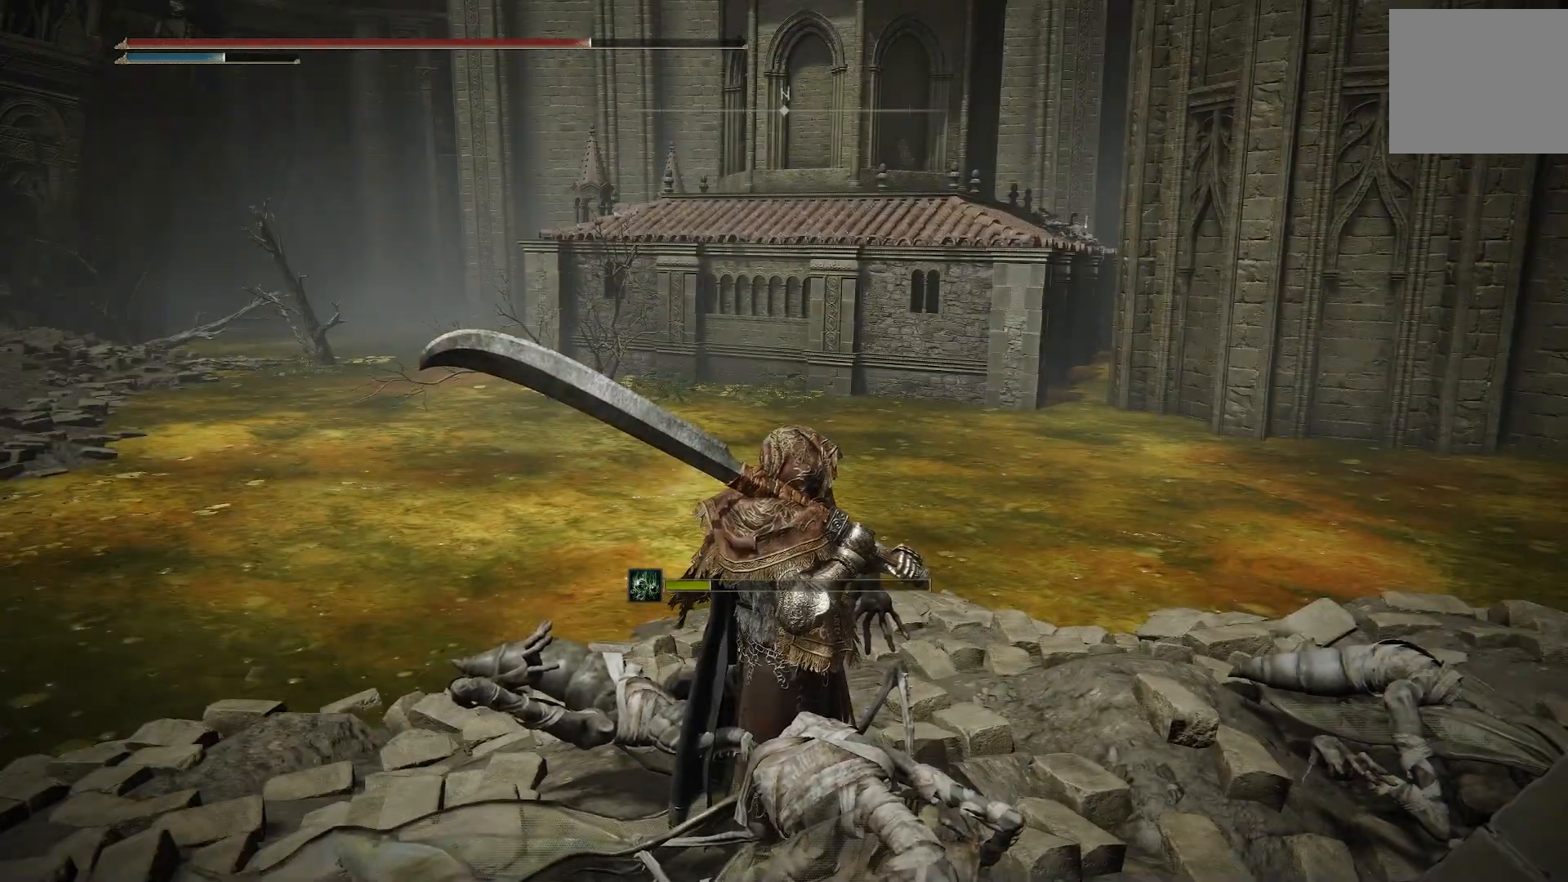
{"buttons": [], "left_stick": "center", "right_stick": "right", "events": [[83, "right_stick", "right"]]}
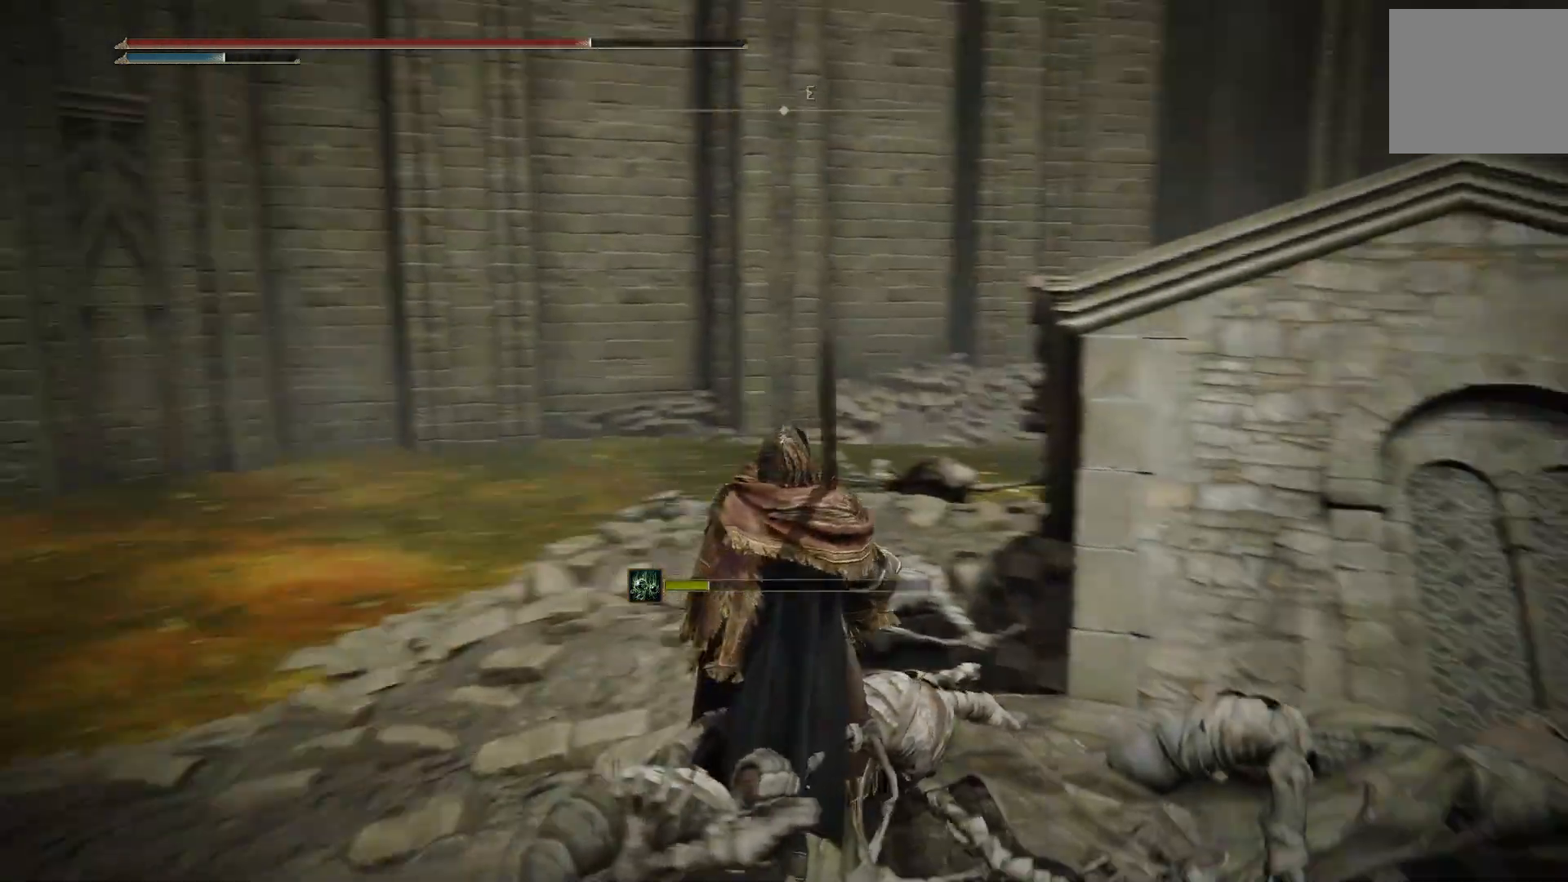
{"buttons": [], "left_stick": "up-right", "right_stick": "center", "events": [[250, "right_stick", "center"], [317, "left_stick", "right"], [433, "left_stick", "up-right"]]}
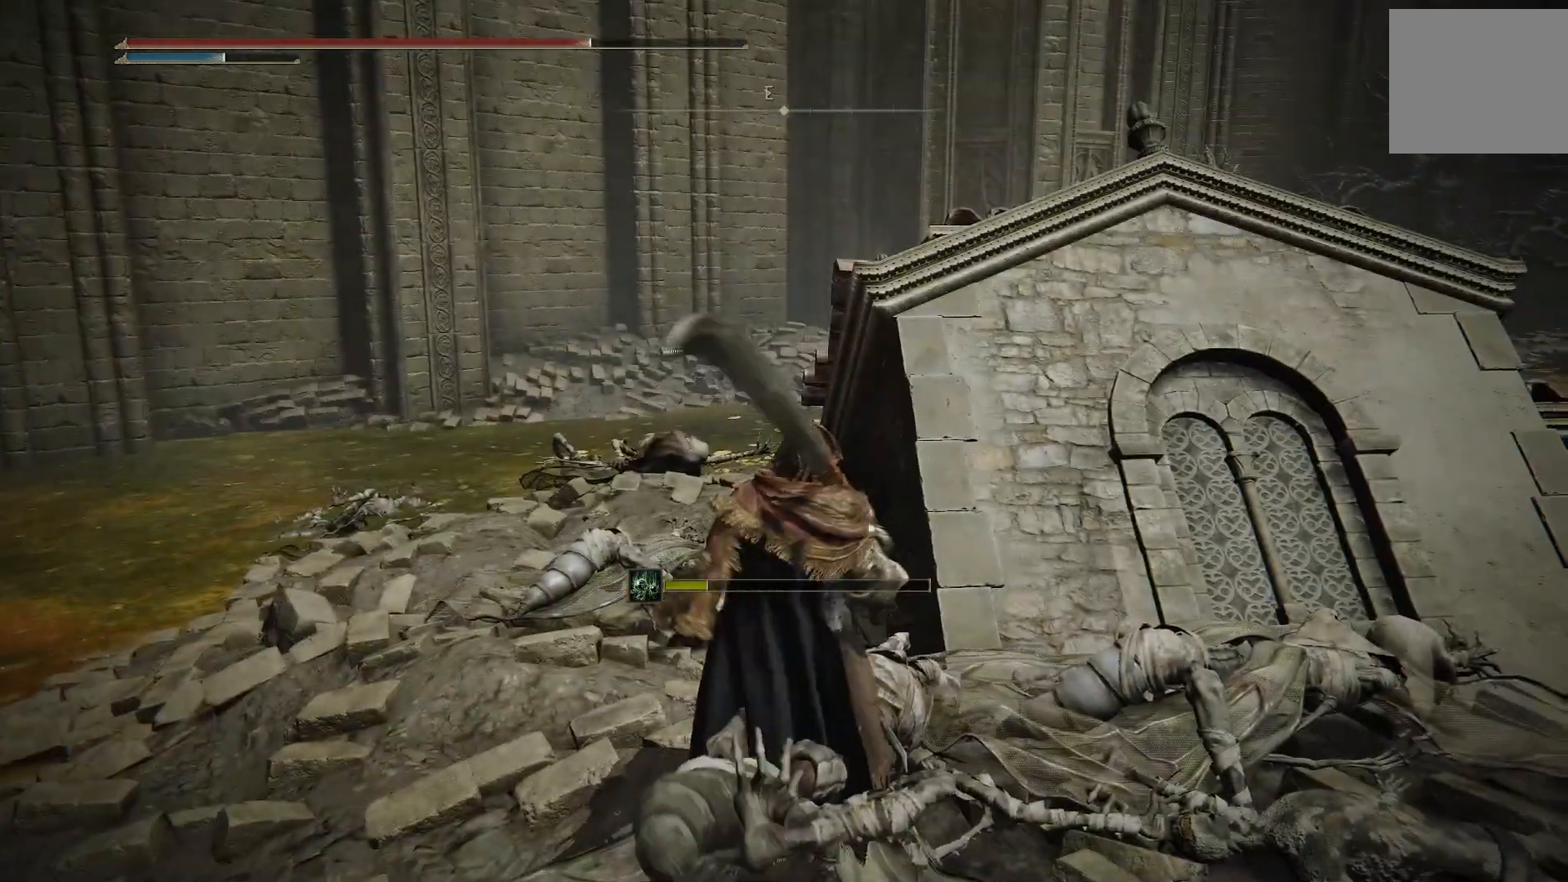
{"buttons": [], "left_stick": "up", "right_stick": "left", "events": [[67, "left_stick", "up"], [67, "right_stick", "left"], [300, "right_stick", "center"], [483, "right_stick", "left"]]}
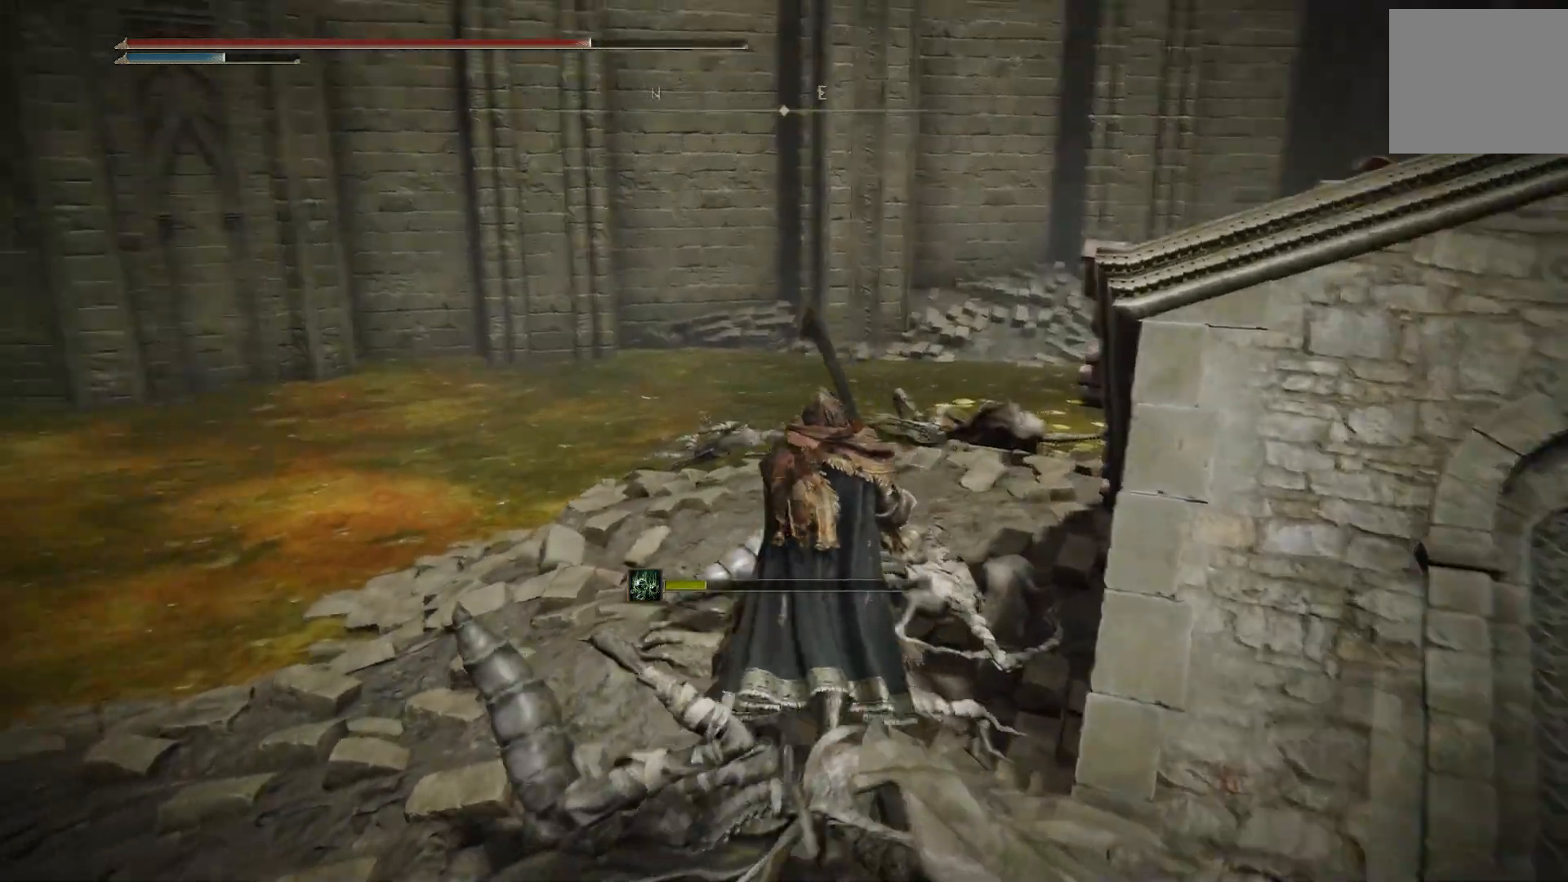
{"buttons": [], "left_stick": "up", "right_stick": "left", "events": []}
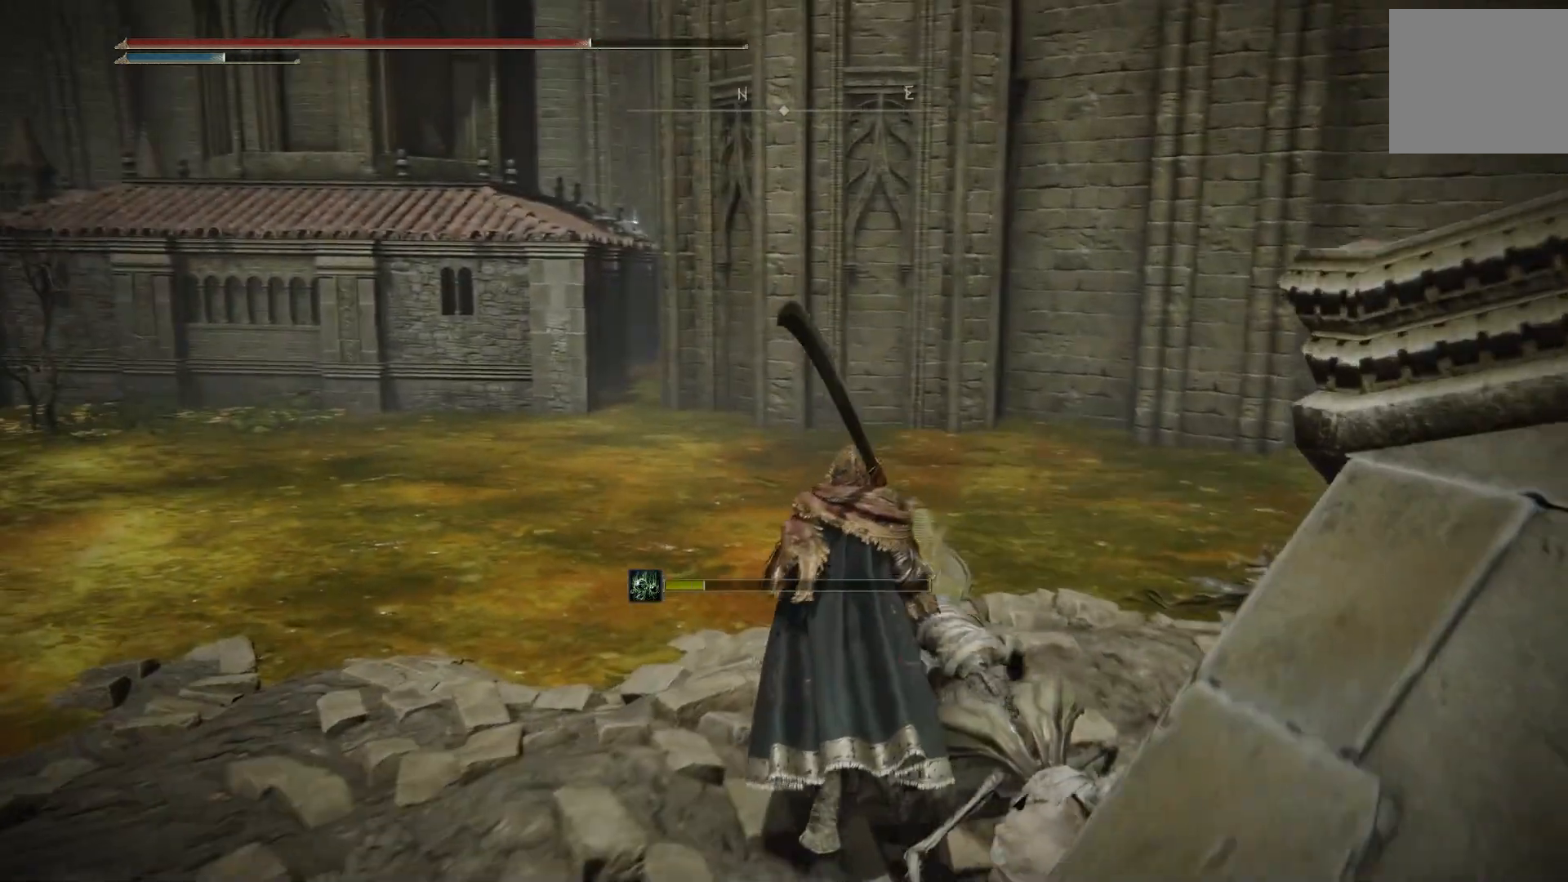
{"buttons": [], "left_stick": "center", "right_stick": "center", "events": [[100, "right_stick", "center"], [400, "left_stick", "center"]]}
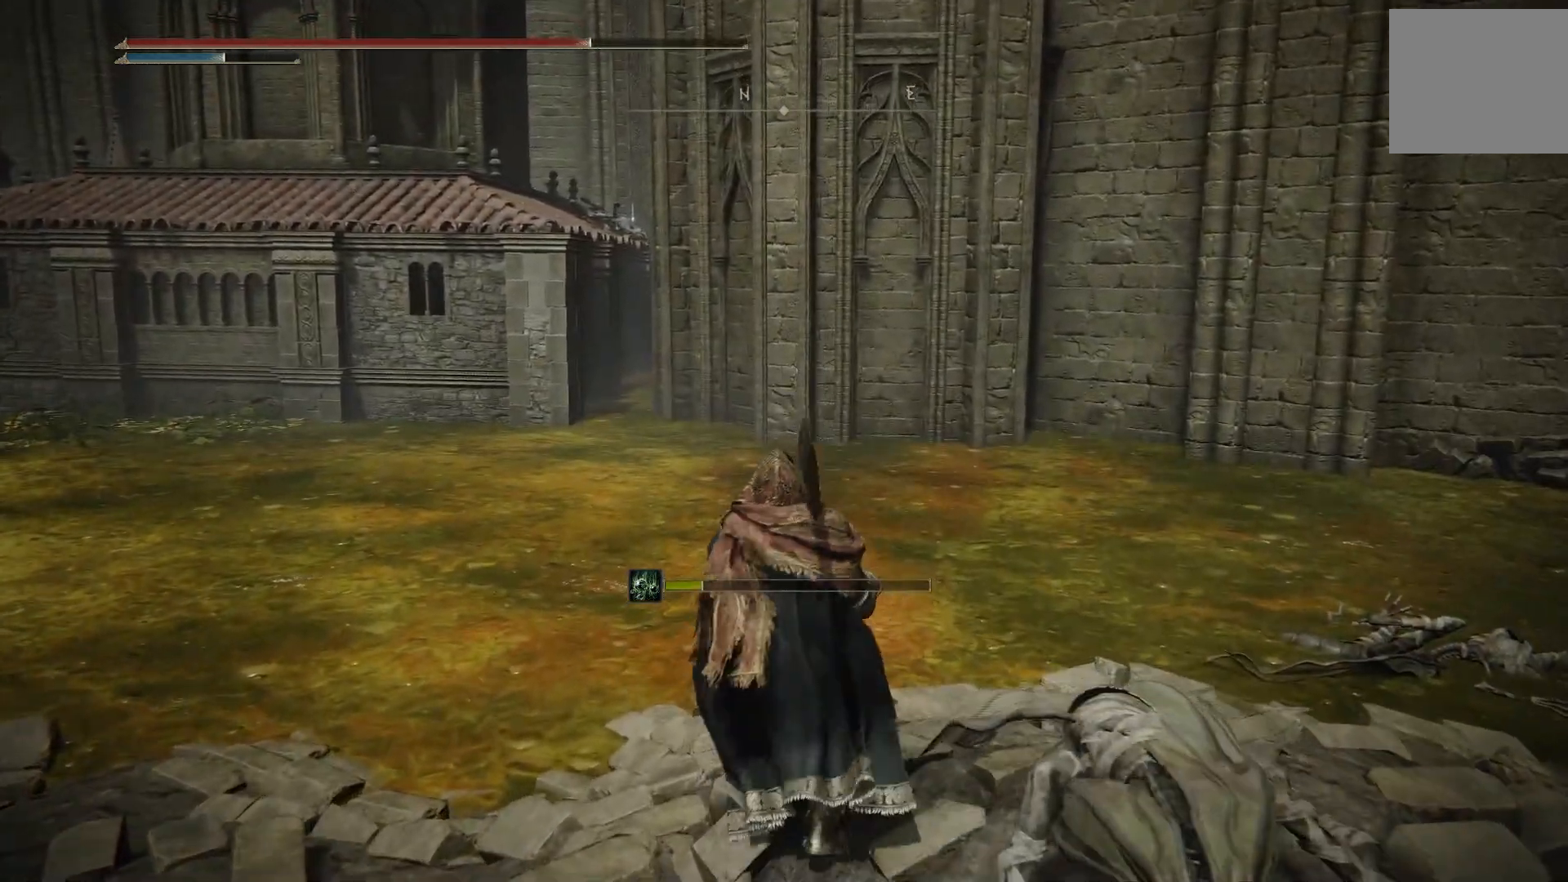
{"buttons": [], "left_stick": "center", "right_stick": "center", "events": [[200, "right_stick", "left"], [483, "right_stick", "center"]]}
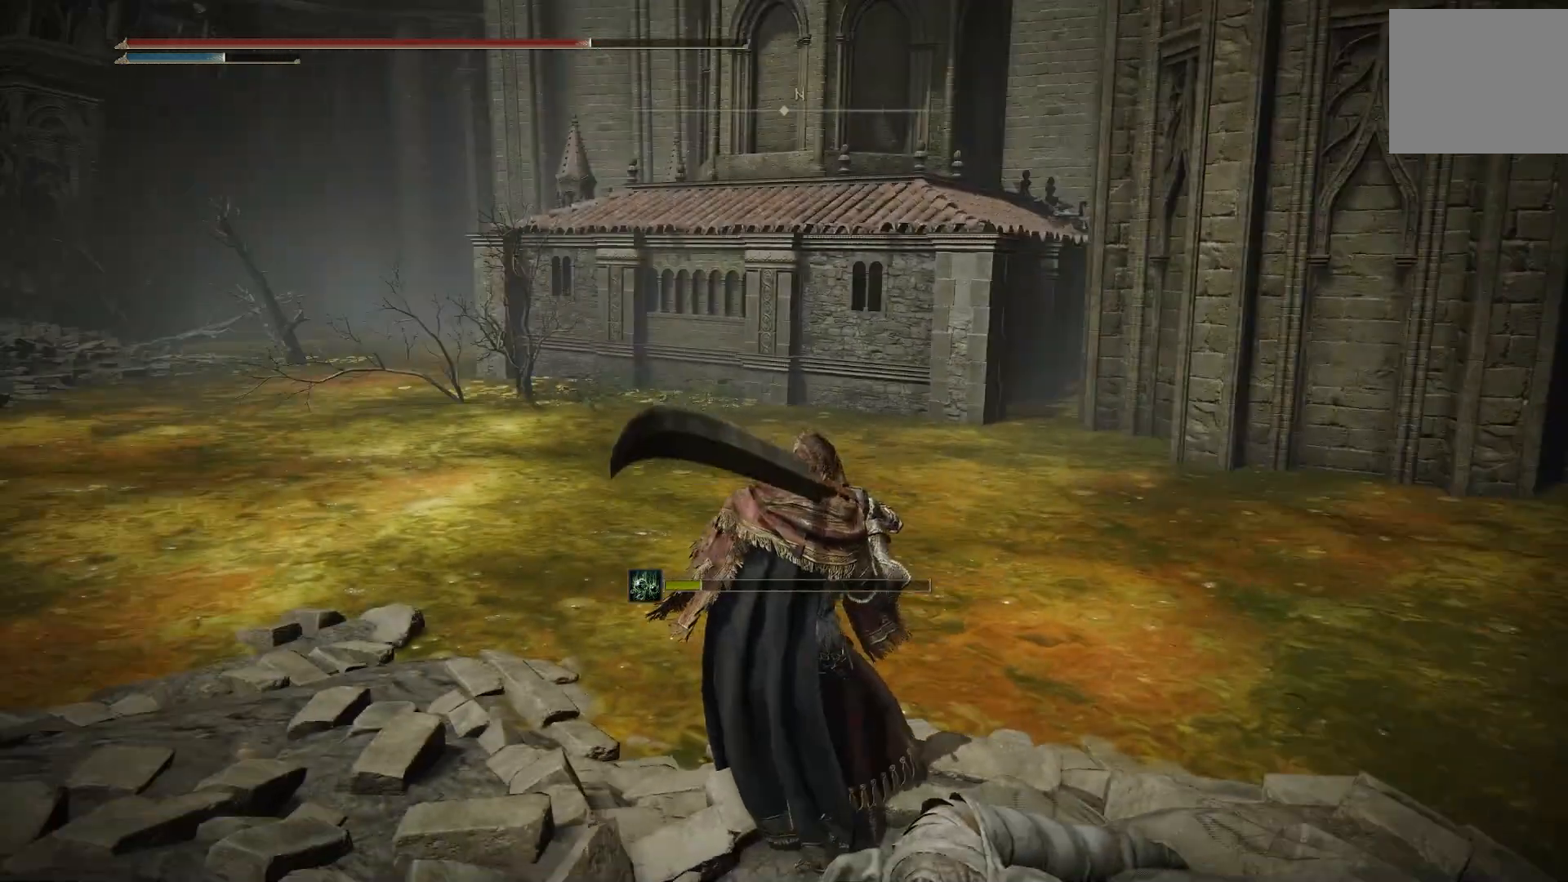
{"buttons": [], "left_stick": "center", "right_stick": "center", "events": []}
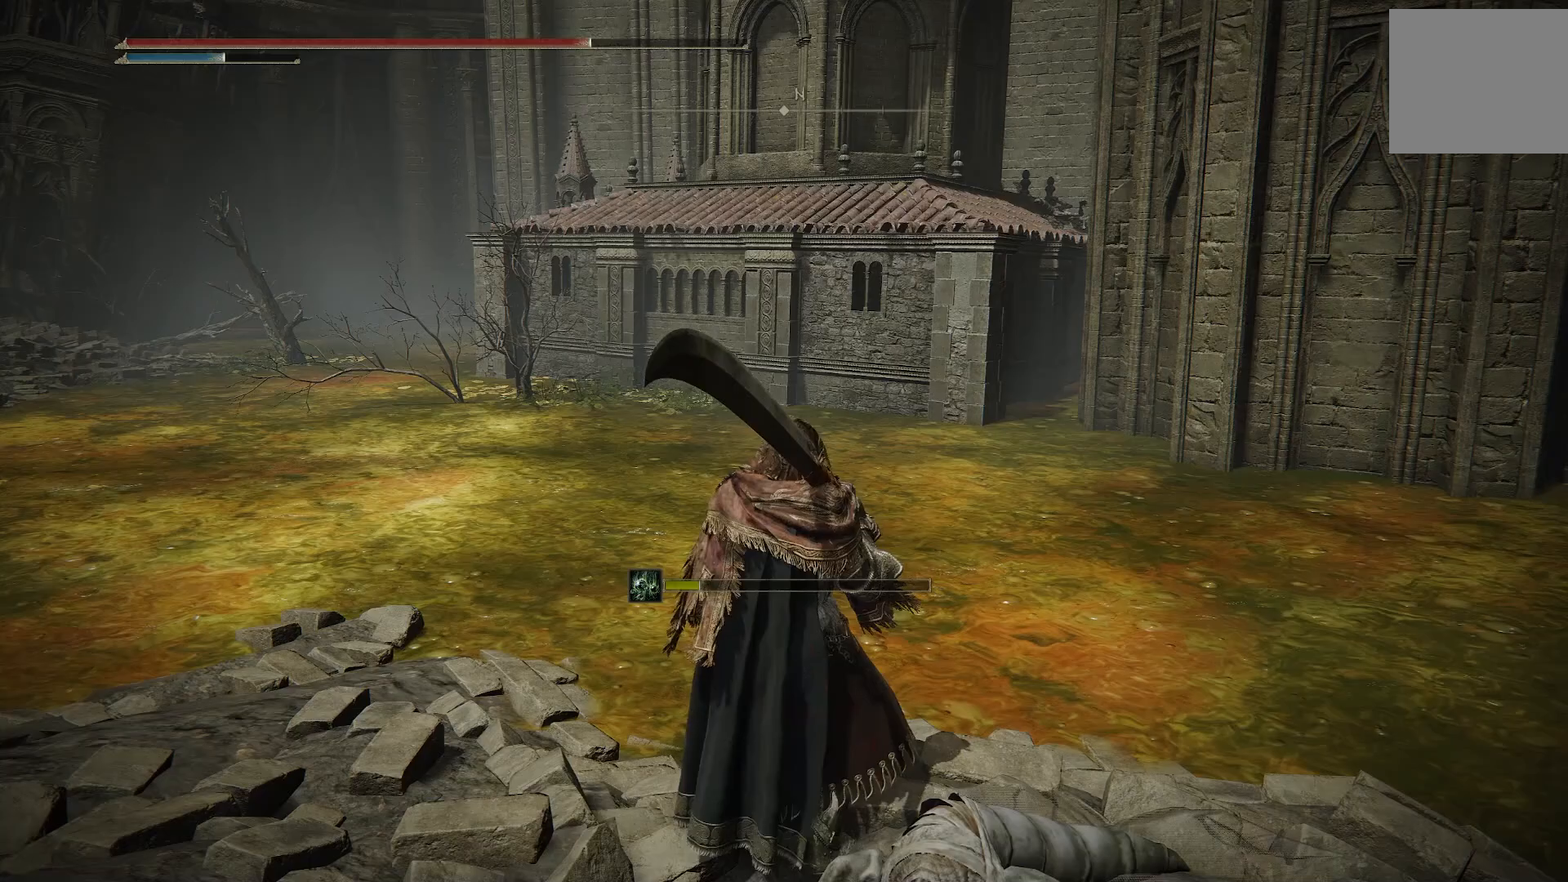
{"buttons": [], "left_stick": "center", "right_stick": "center", "events": [[33, "right_stick", "up-right"], [167, "right_stick", "center"]]}
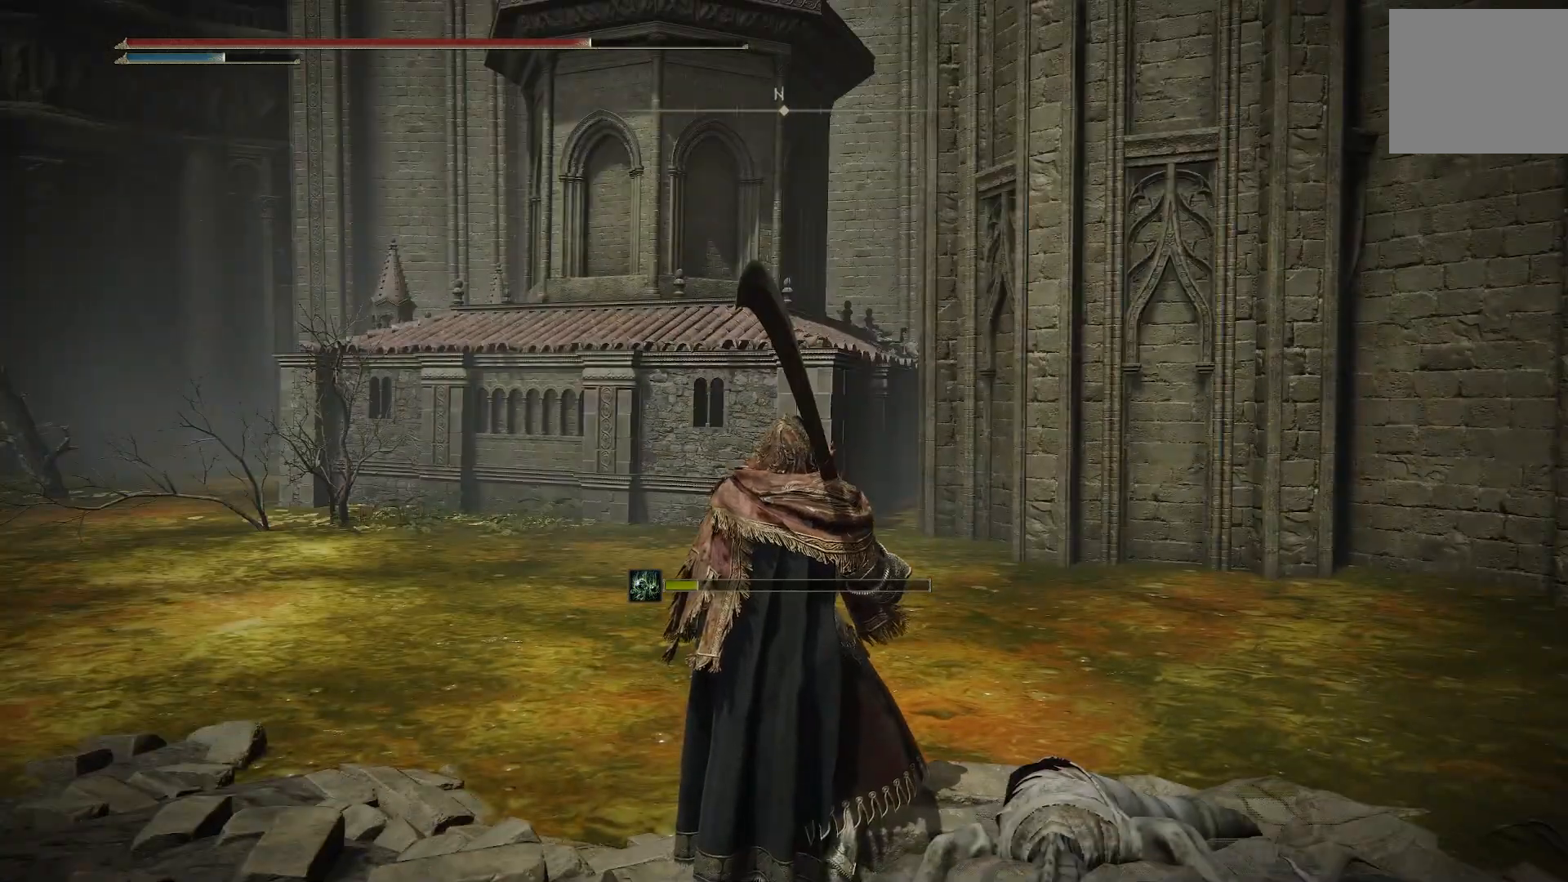
{"buttons": [], "left_stick": "left", "right_stick": "center", "events": [[133, "right_stick", "right"], [150, "left_stick", "left"], [350, "right_stick", "center"]]}
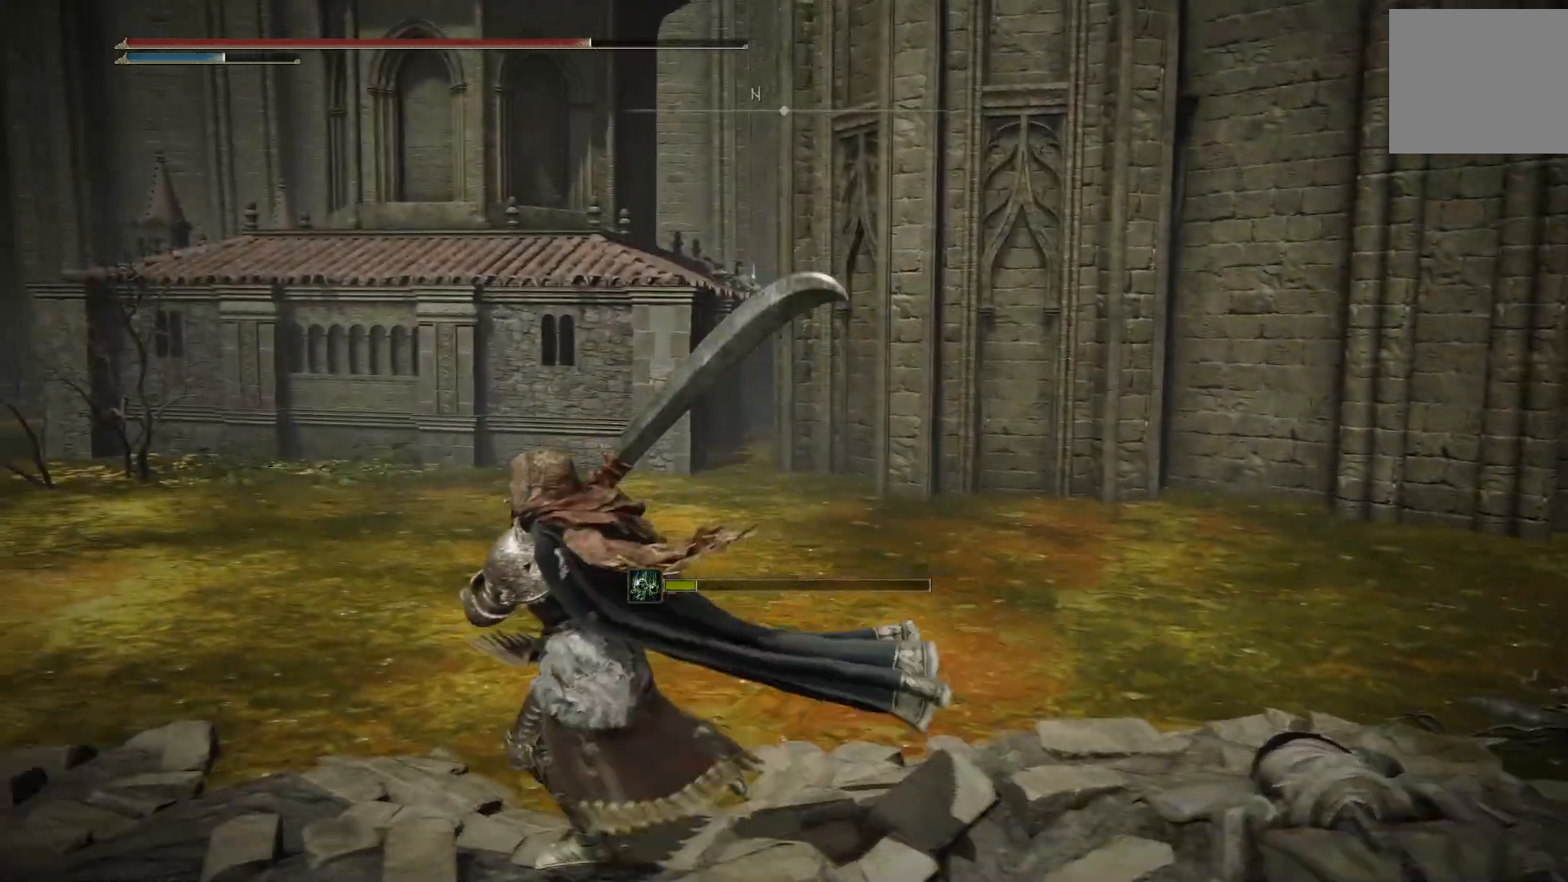
{"buttons": [], "left_stick": "center", "right_stick": "center"}
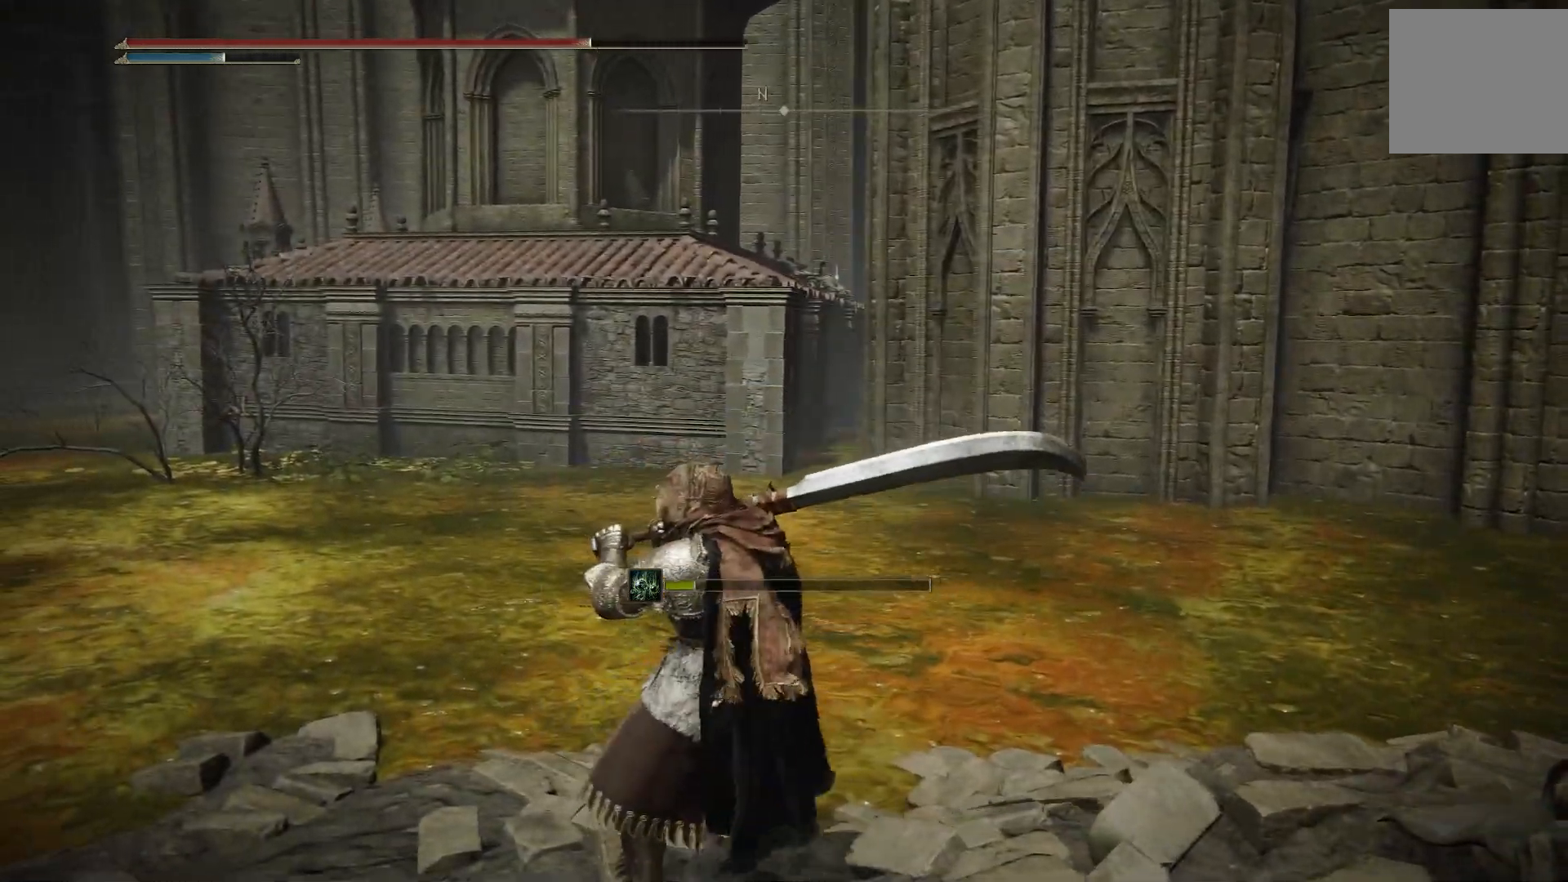
{"buttons": [], "left_stick": "left", "right_stick": "down-left", "events": [[133, "right_stick", "left"], [250, "right_stick", "down-left"], [333, "left_stick", "down-left"], [417, "left_stick", "left"]]}
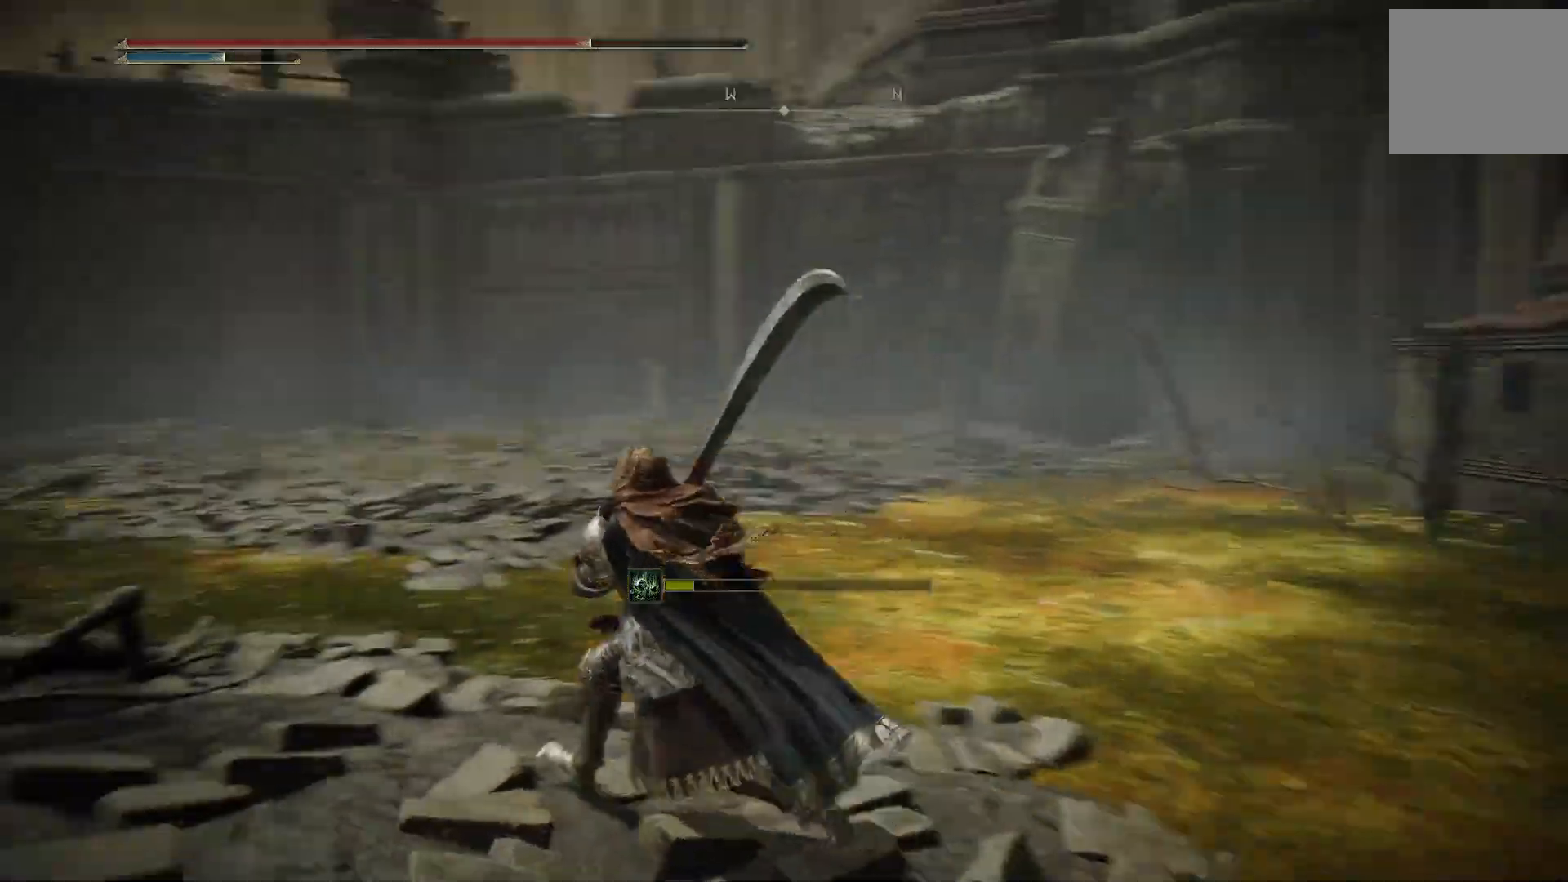
{"buttons": ["CIRCLE"], "left_stick": "up", "right_stick": "left", "events": [[67, "right_stick", "left"], [117, "CIRCLE", "down"], [167, "left_stick", "up"]]}
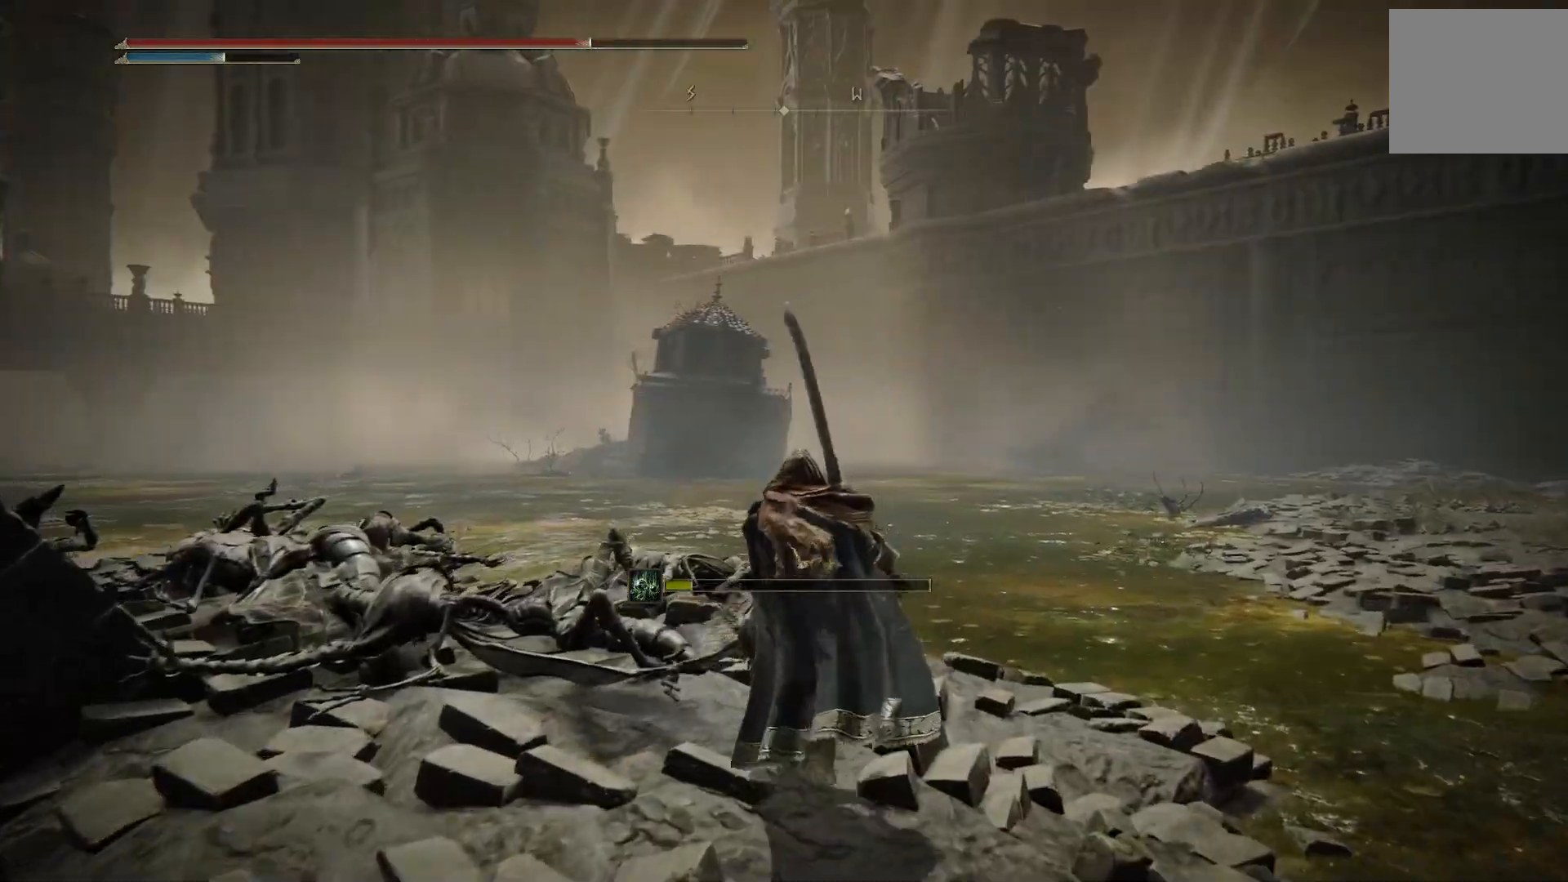
{"buttons": ["CIRCLE"], "left_stick": "up", "right_stick": "center", "events": [[83, "right_stick", "down-left"], [350, "right_stick", "center"]]}
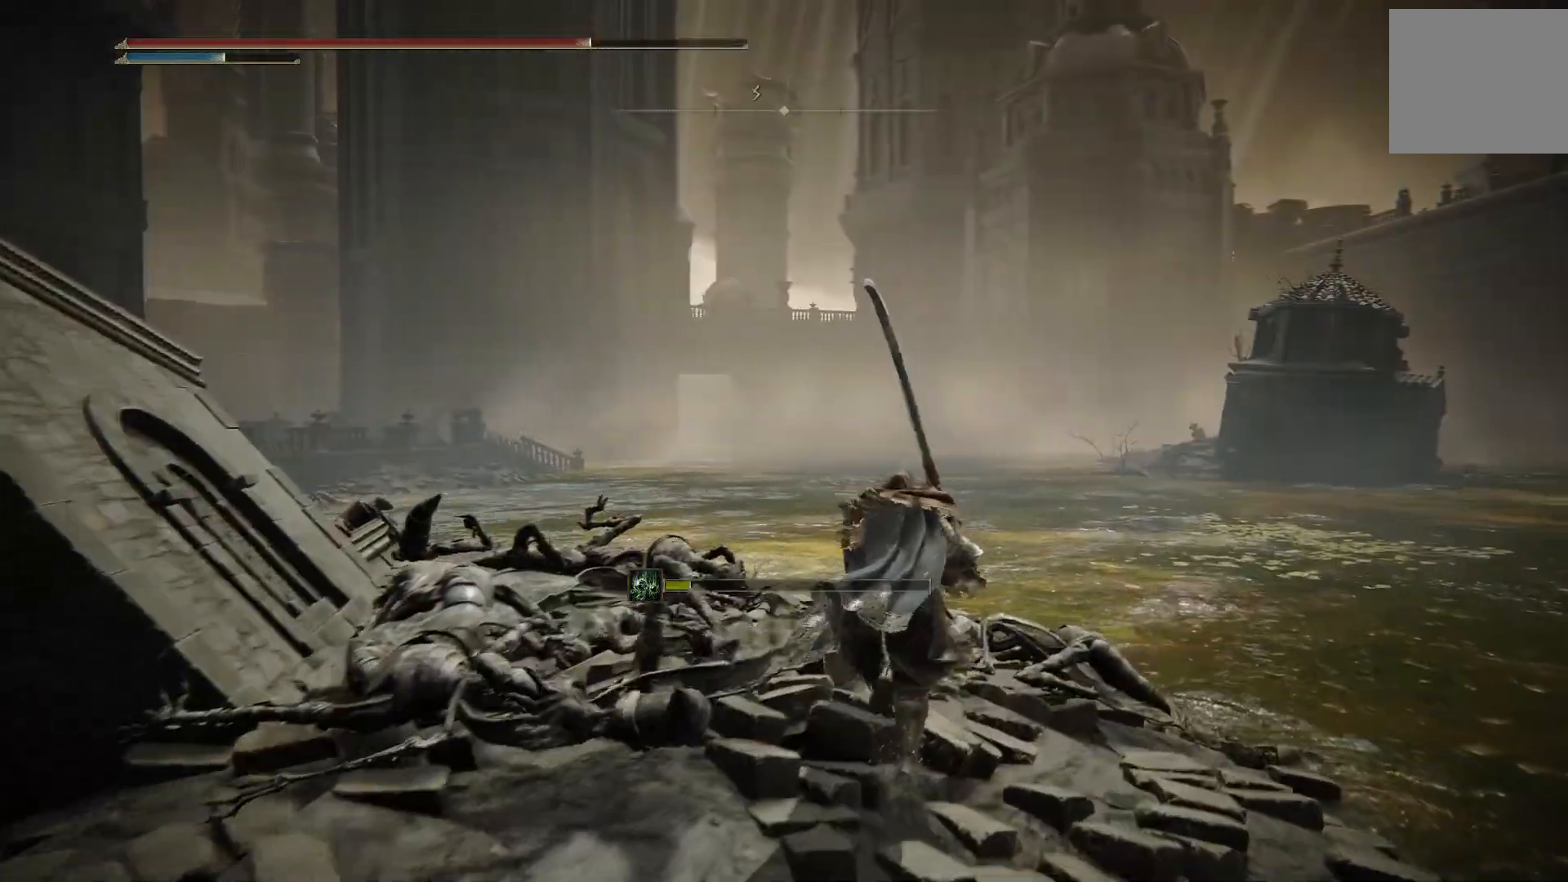
{"buttons": ["CIRCLE"], "left_stick": "up", "right_stick": "right", "events": [[217, "right_stick", "right"]]}
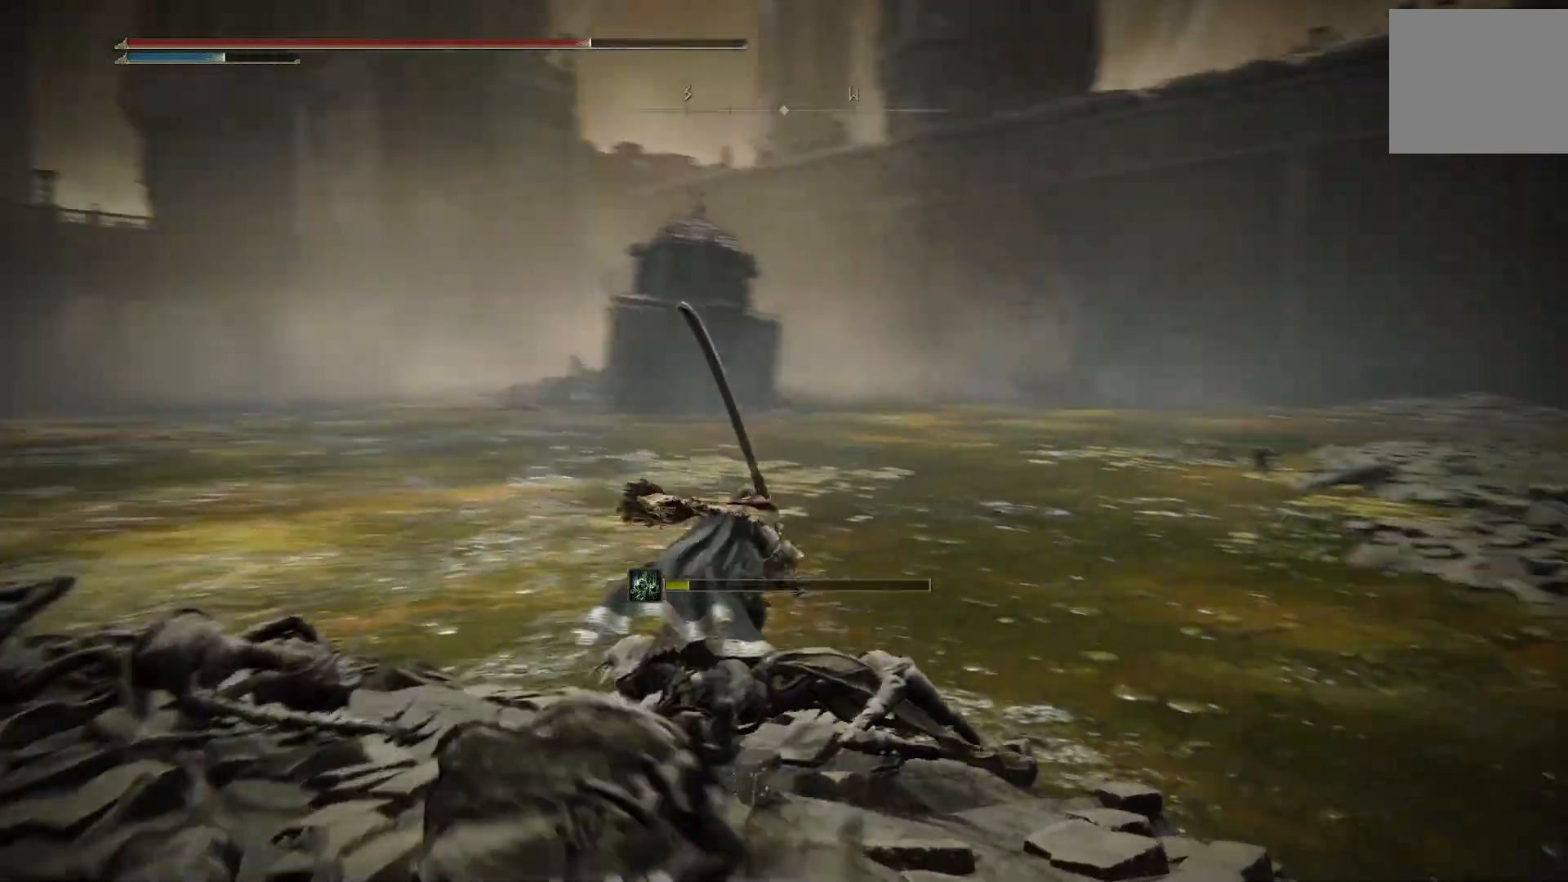
{"buttons": ["CIRCLE"], "left_stick": "up", "right_stick": "right", "events": []}
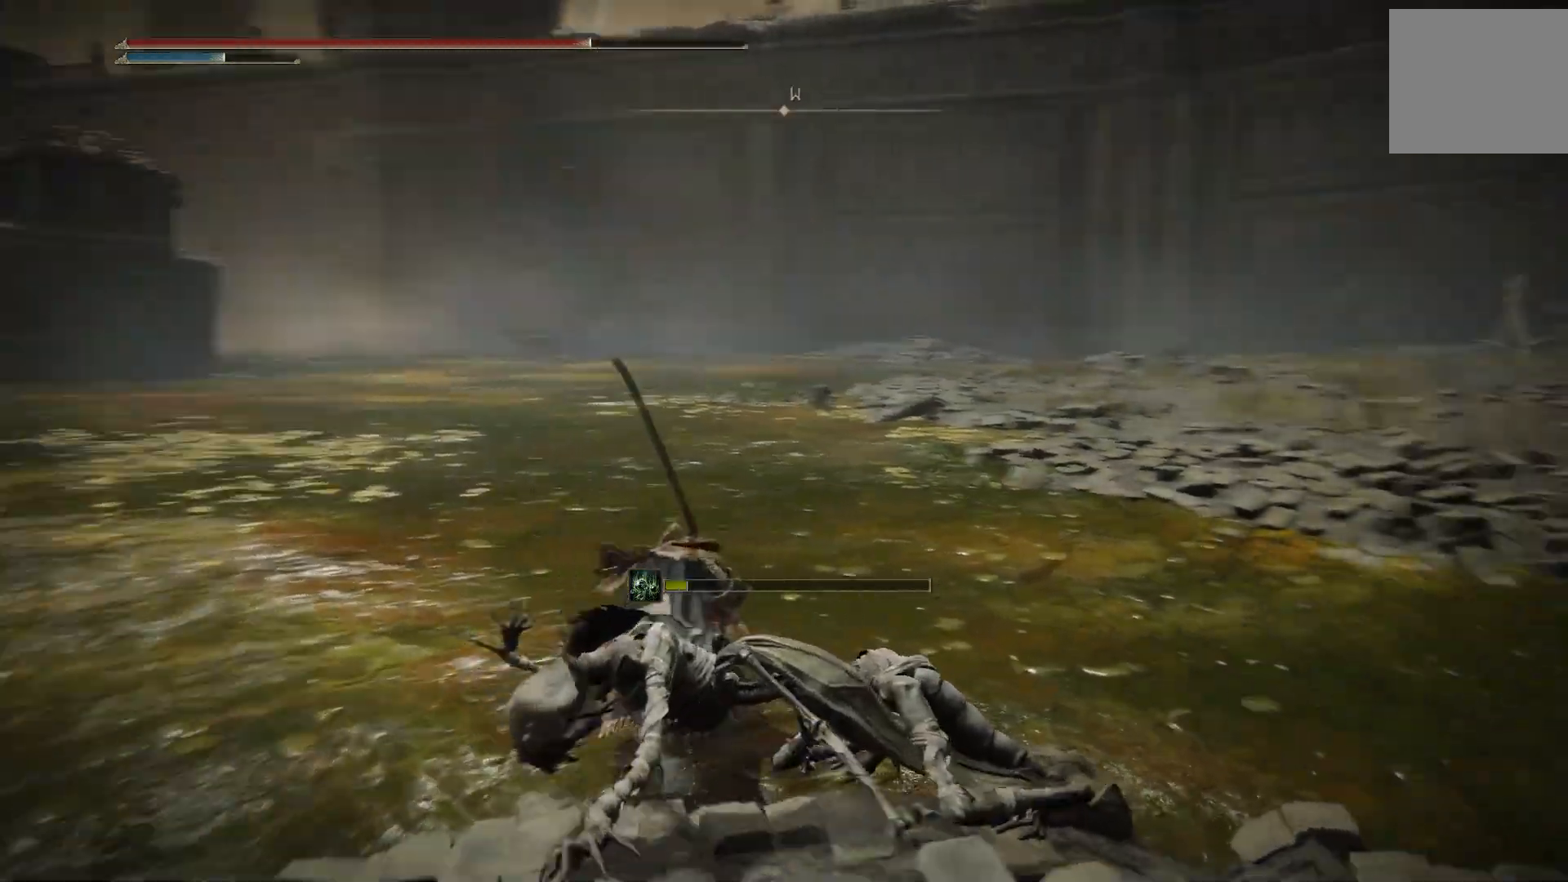
{"buttons": ["CIRCLE"], "left_stick": "up", "right_stick": "right", "events": []}
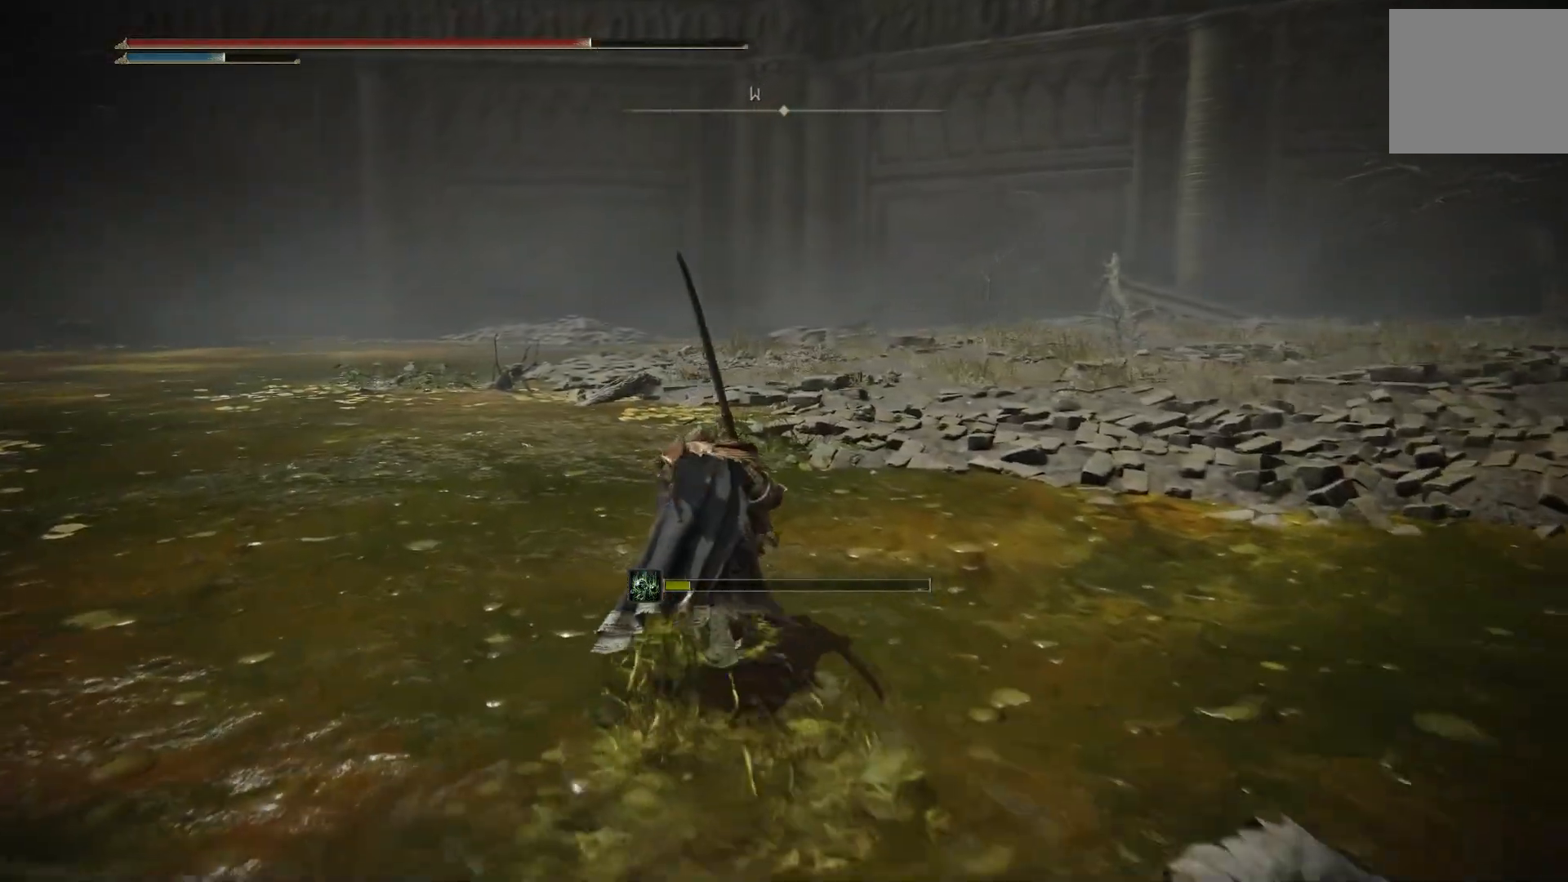
{"buttons": ["CIRCLE"], "left_stick": "up", "right_stick": "left", "events": [[283, "right_stick", "center"], [417, "right_stick", "left"]]}
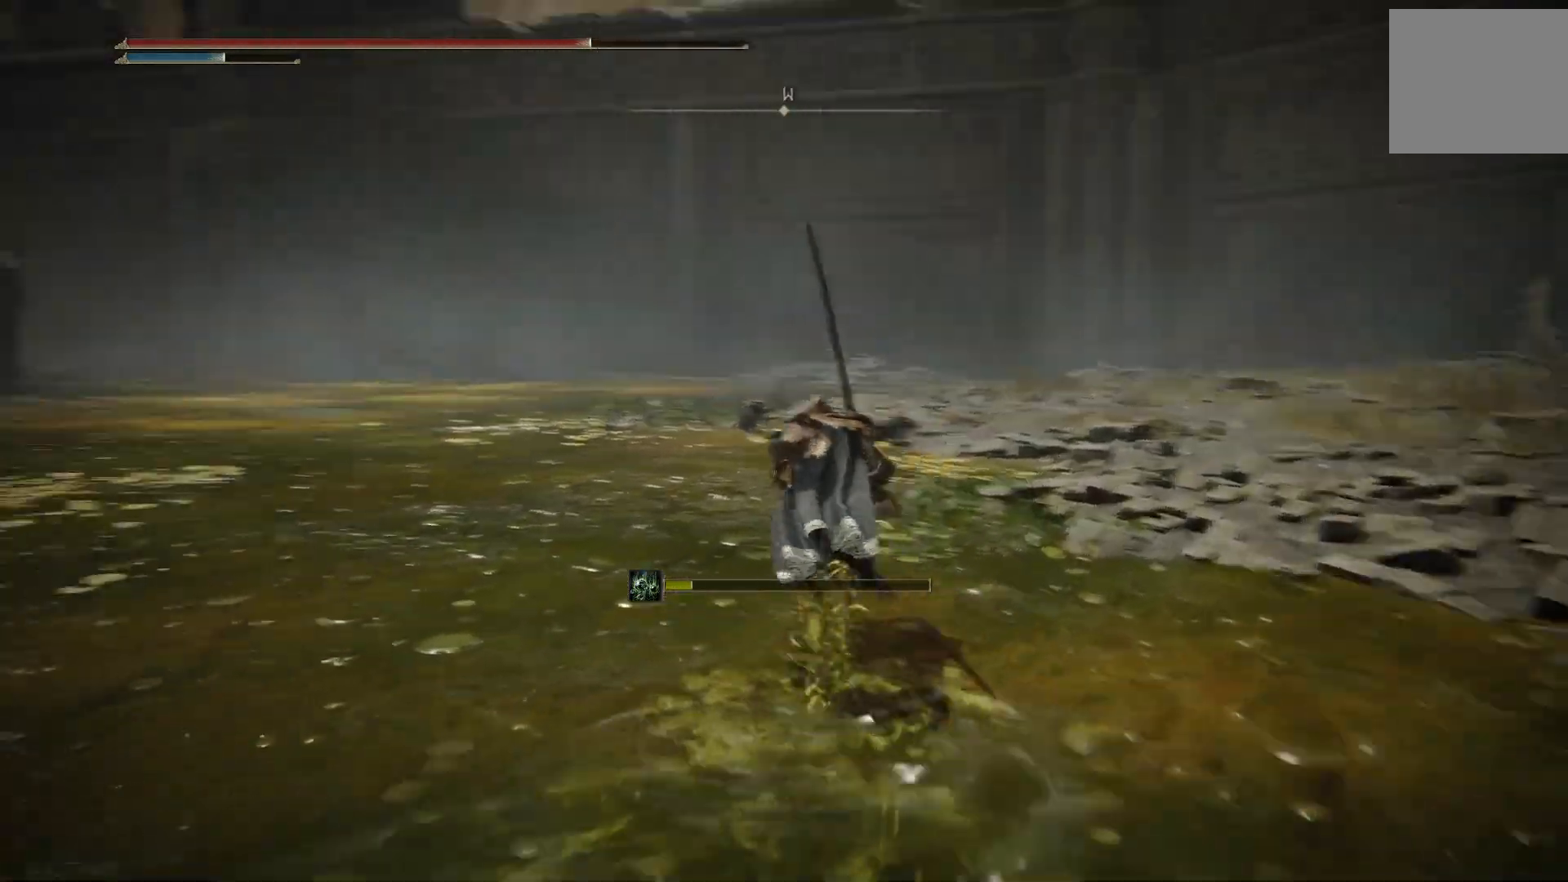
{"buttons": ["CIRCLE"], "left_stick": "up", "right_stick": "left", "events": []}
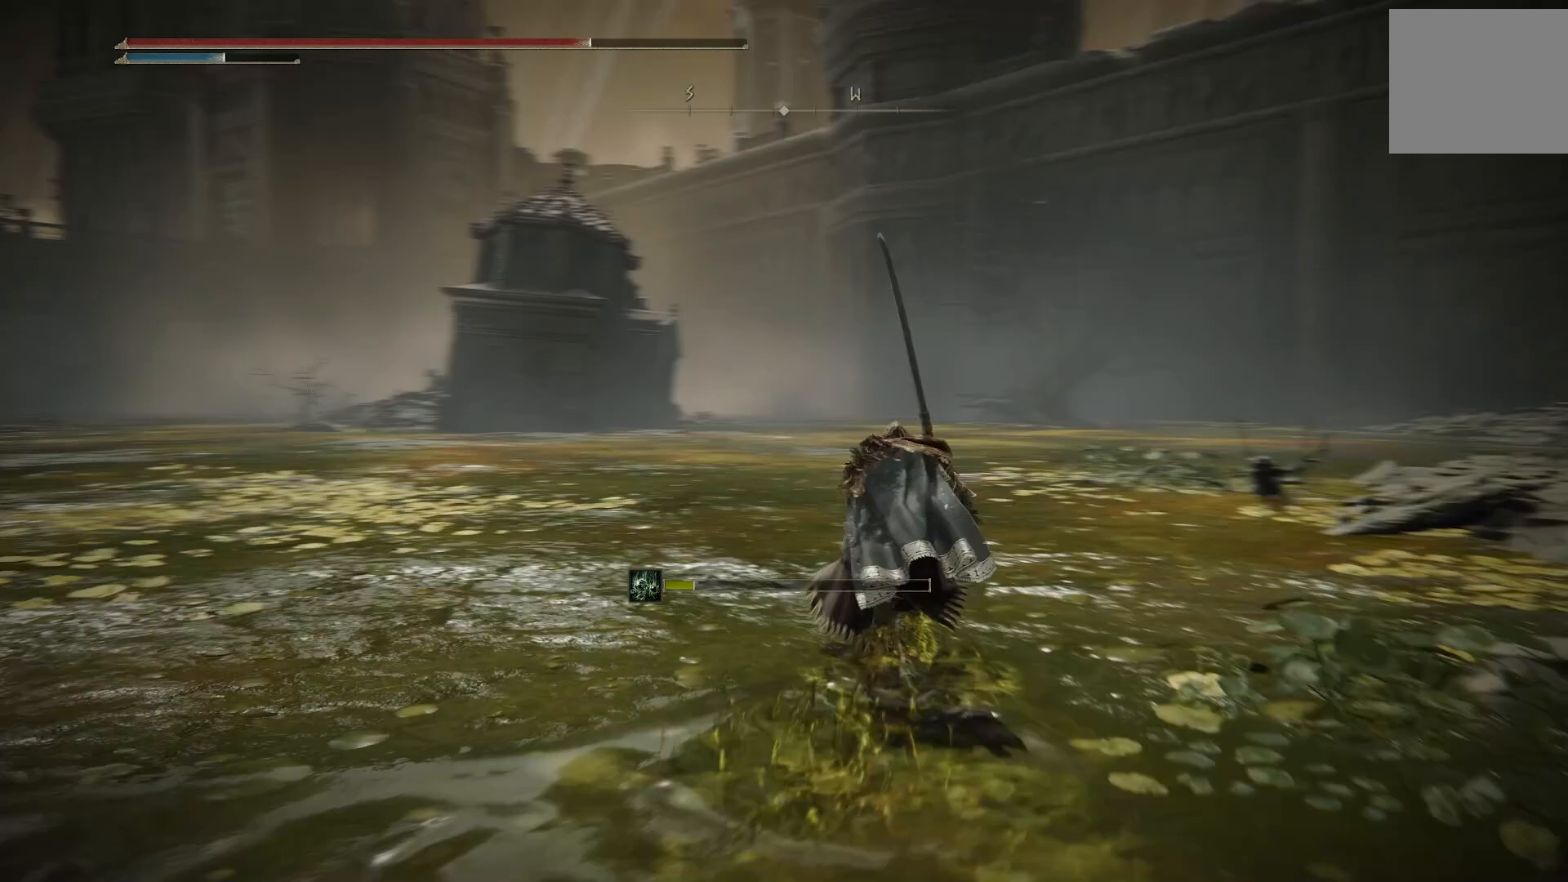
{"buttons": [], "left_stick": "up-right", "right_stick": "center", "events": [[133, "CIRCLE", "up"], [200, "right_stick", "center"], [450, "left_stick", "up-right"]]}
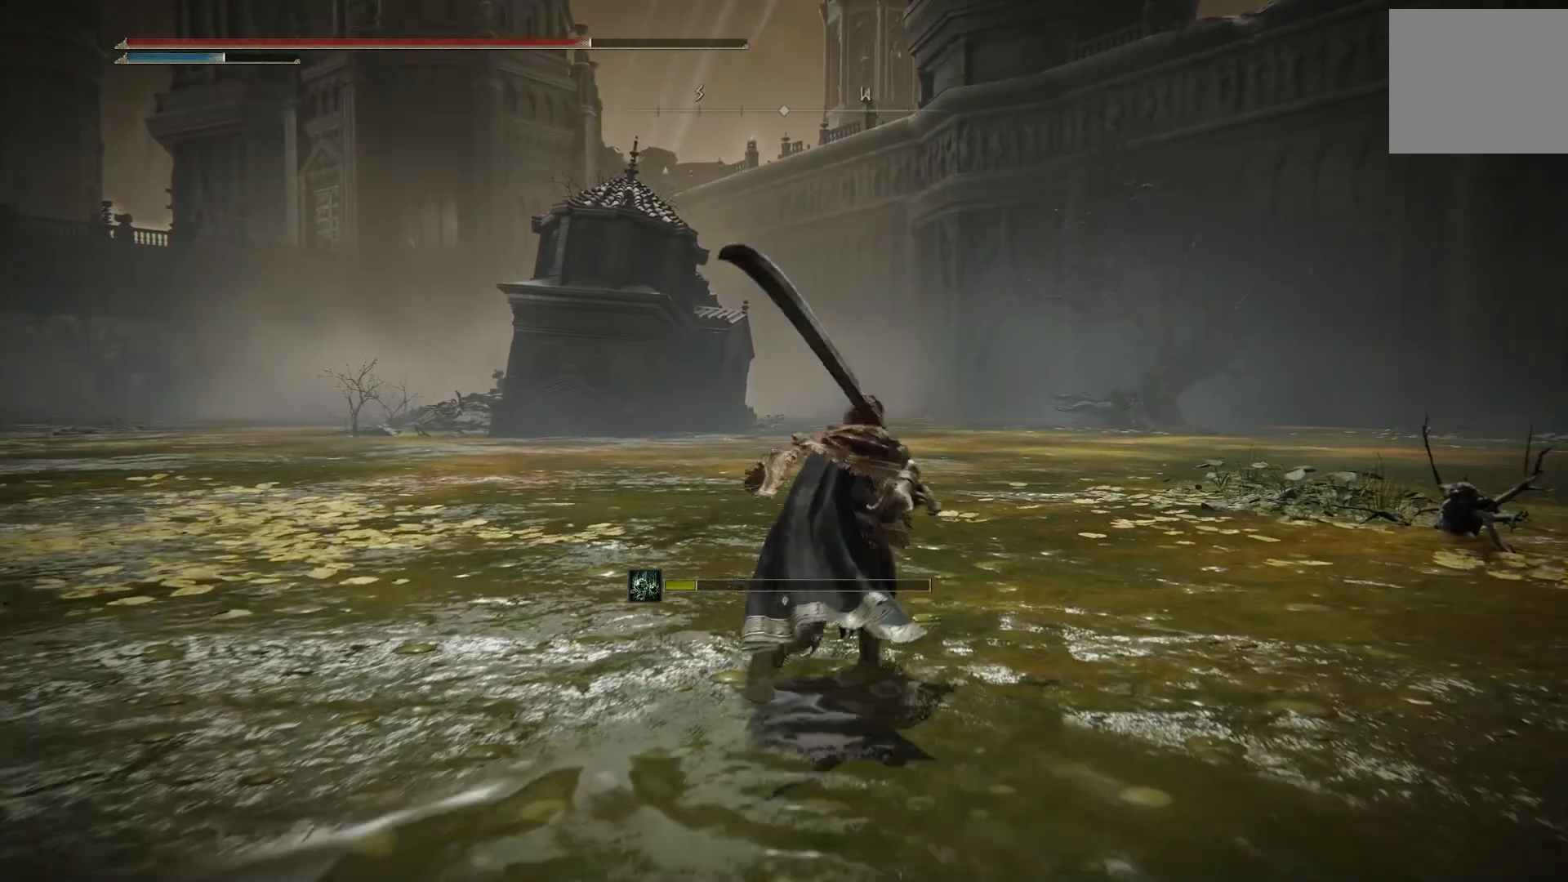
{"buttons": [], "left_stick": "up-right", "right_stick": "center", "events": [[333, "CROSS", "down"], [433, "CROSS", "up"]]}
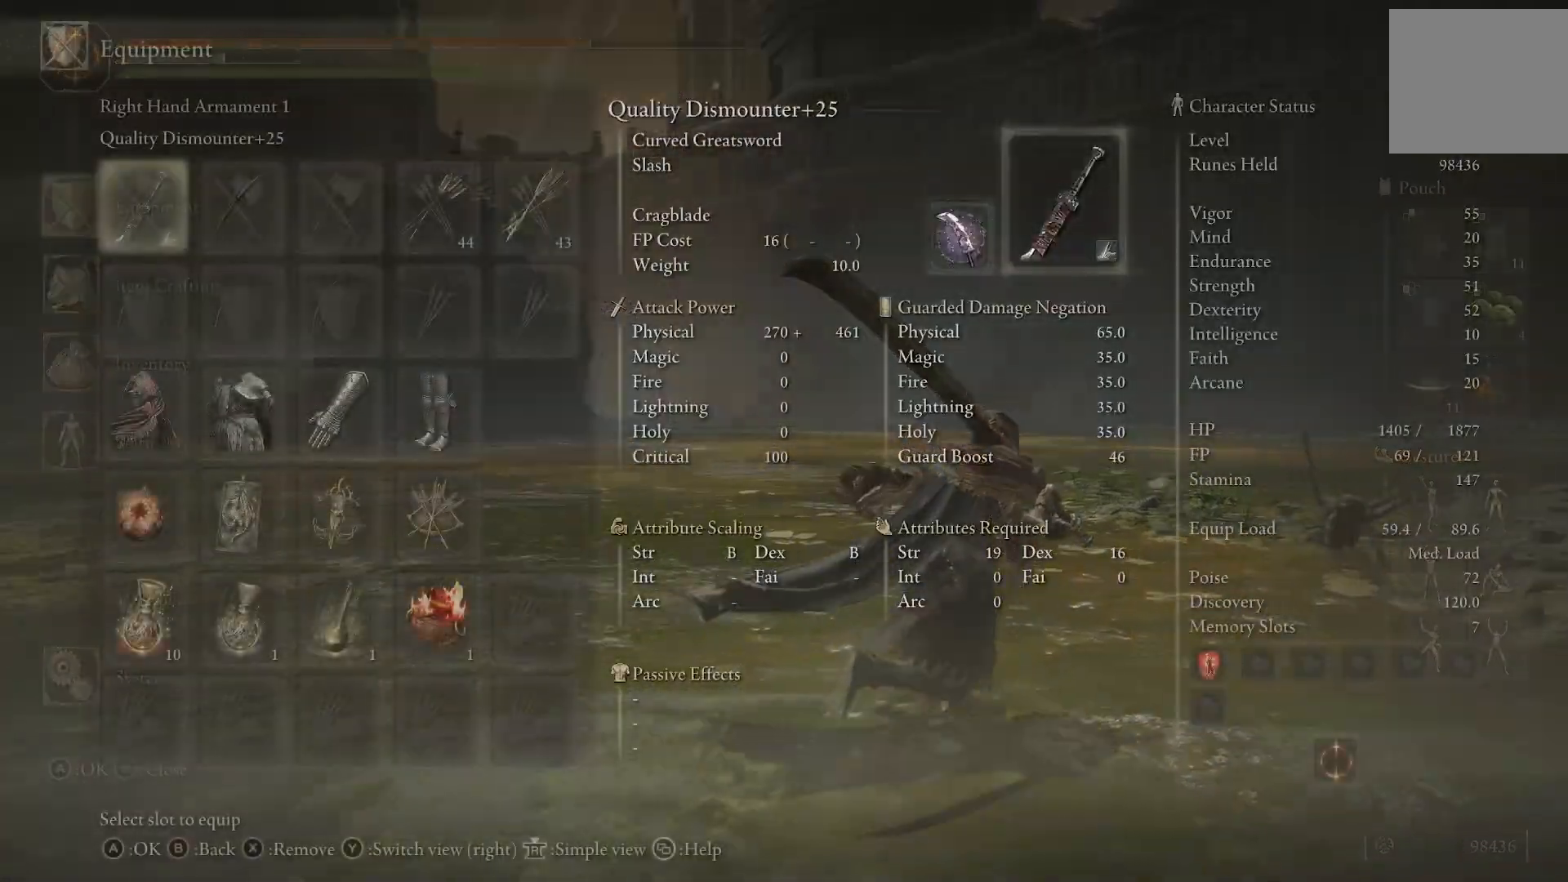
{"buttons": [], "left_stick": "up", "right_stick": "down-right", "events": [[100, "right_stick", "down-right"], [383, "left_stick", "up"]]}
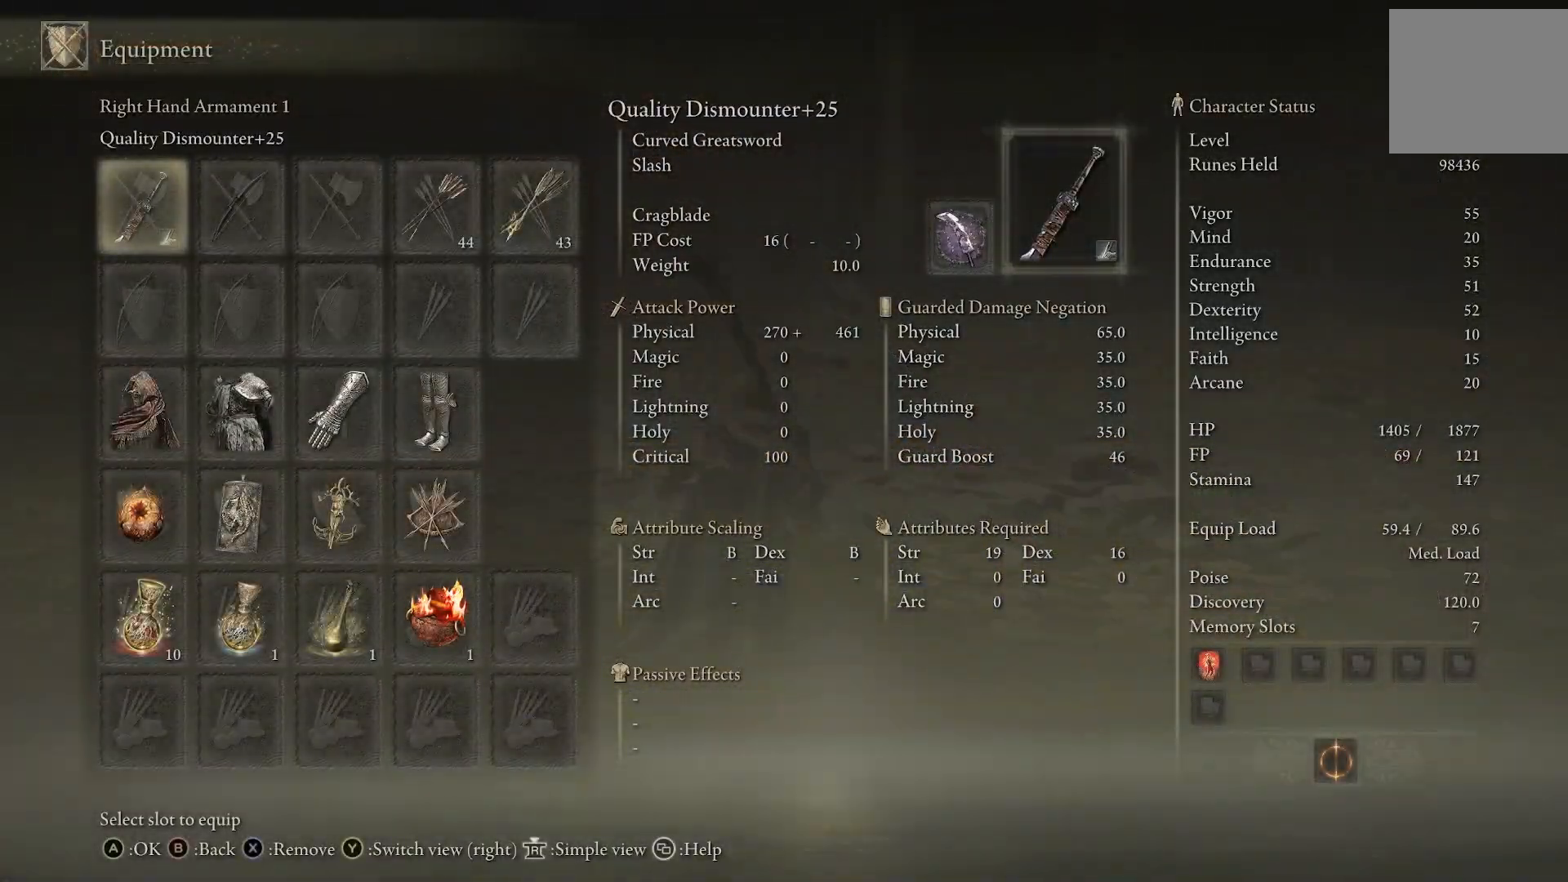
{"buttons": ["DPAD_DOWN"], "left_stick": "center", "right_stick": "center", "events": [[50, "right_stick", "center"], [317, "left_stick", "center"], [450, "DPAD_DOWN", "down"]]}
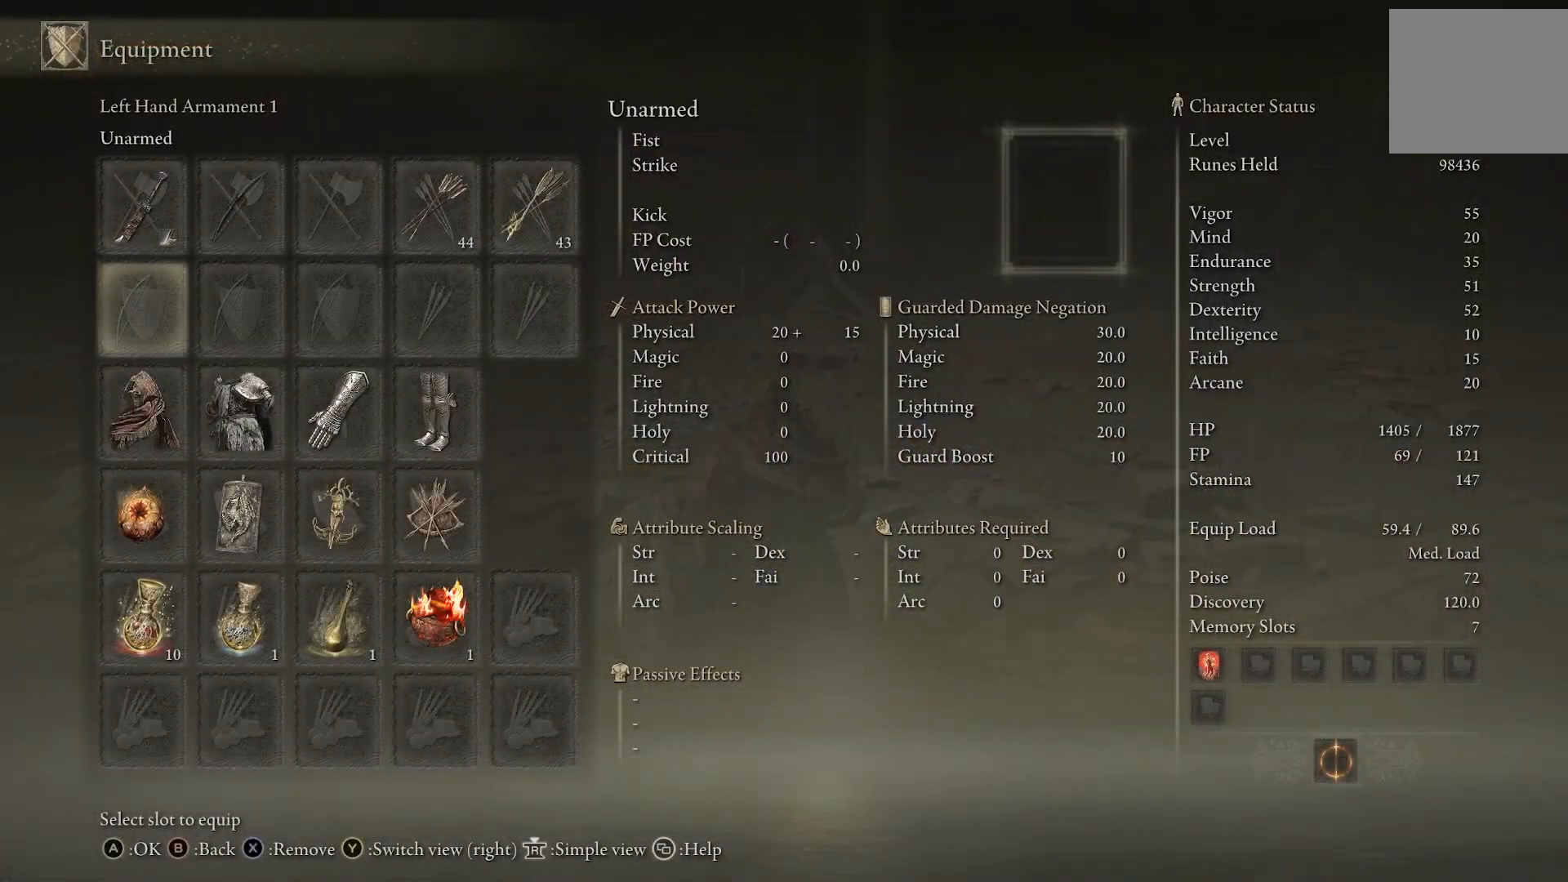
{"buttons": [], "left_stick": "center", "right_stick": "center", "events": [[17, "DPAD_DOWN", "up"], [183, "DPAD_DOWN", "down"], [267, "DPAD_DOWN", "up"], [367, "DPAD_RIGHT", "down"], [467, "DPAD_RIGHT", "up"]]}
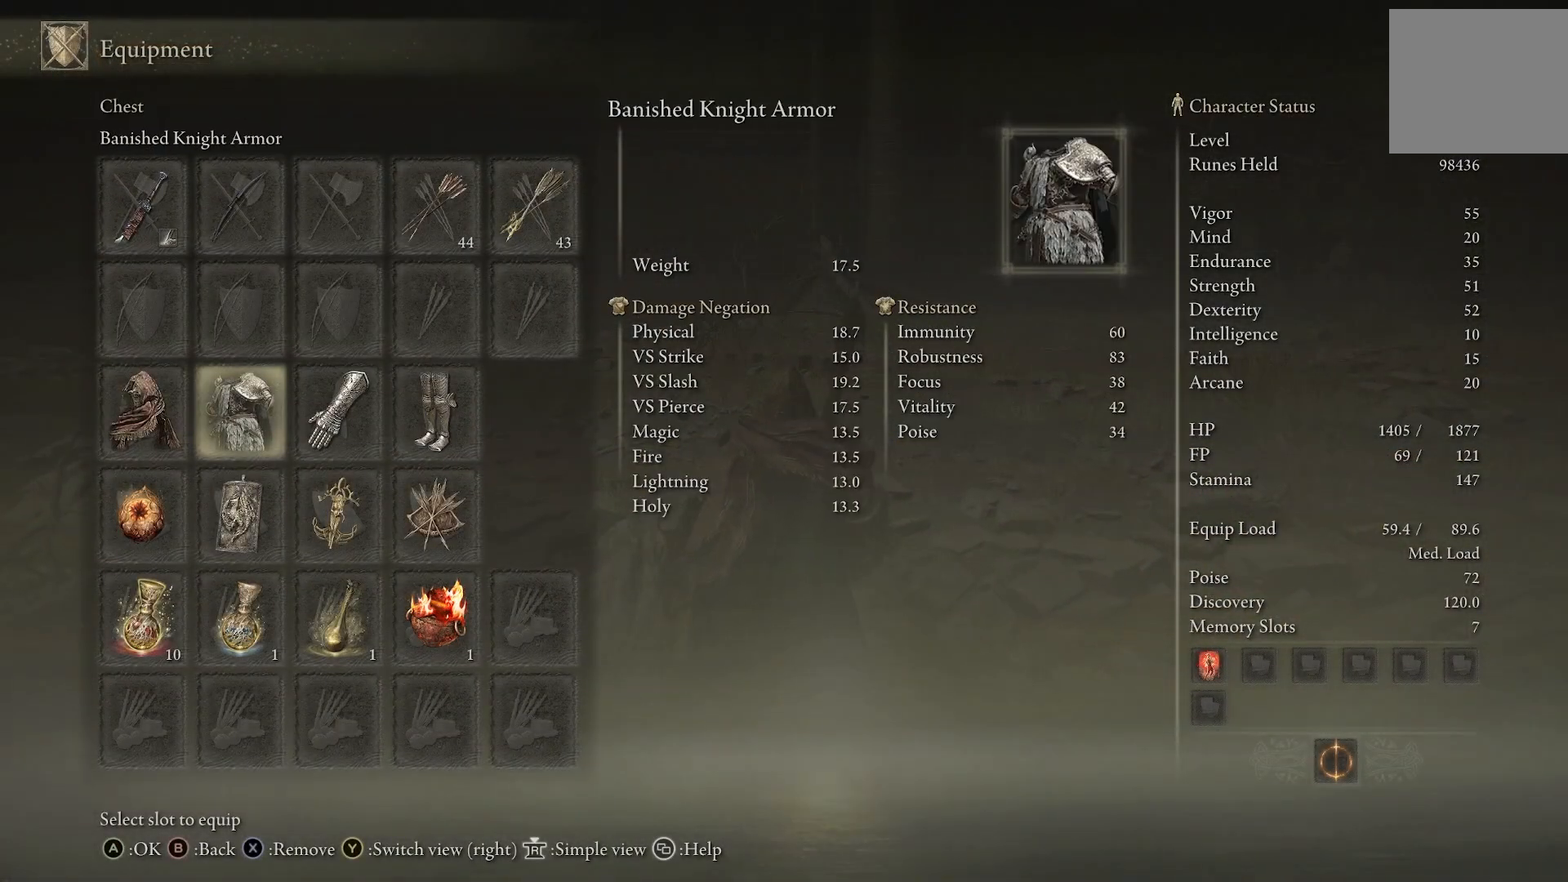
{"buttons": [], "left_stick": "center", "right_stick": "center", "events": [[67, "DPAD_RIGHT", "down"], [133, "DPAD_RIGHT", "up"], [217, "DPAD_RIGHT", "down"], [267, "DPAD_RIGHT", "up"], [383, "DPAD_DOWN", "down"], [467, "DPAD_DOWN", "up"]]}
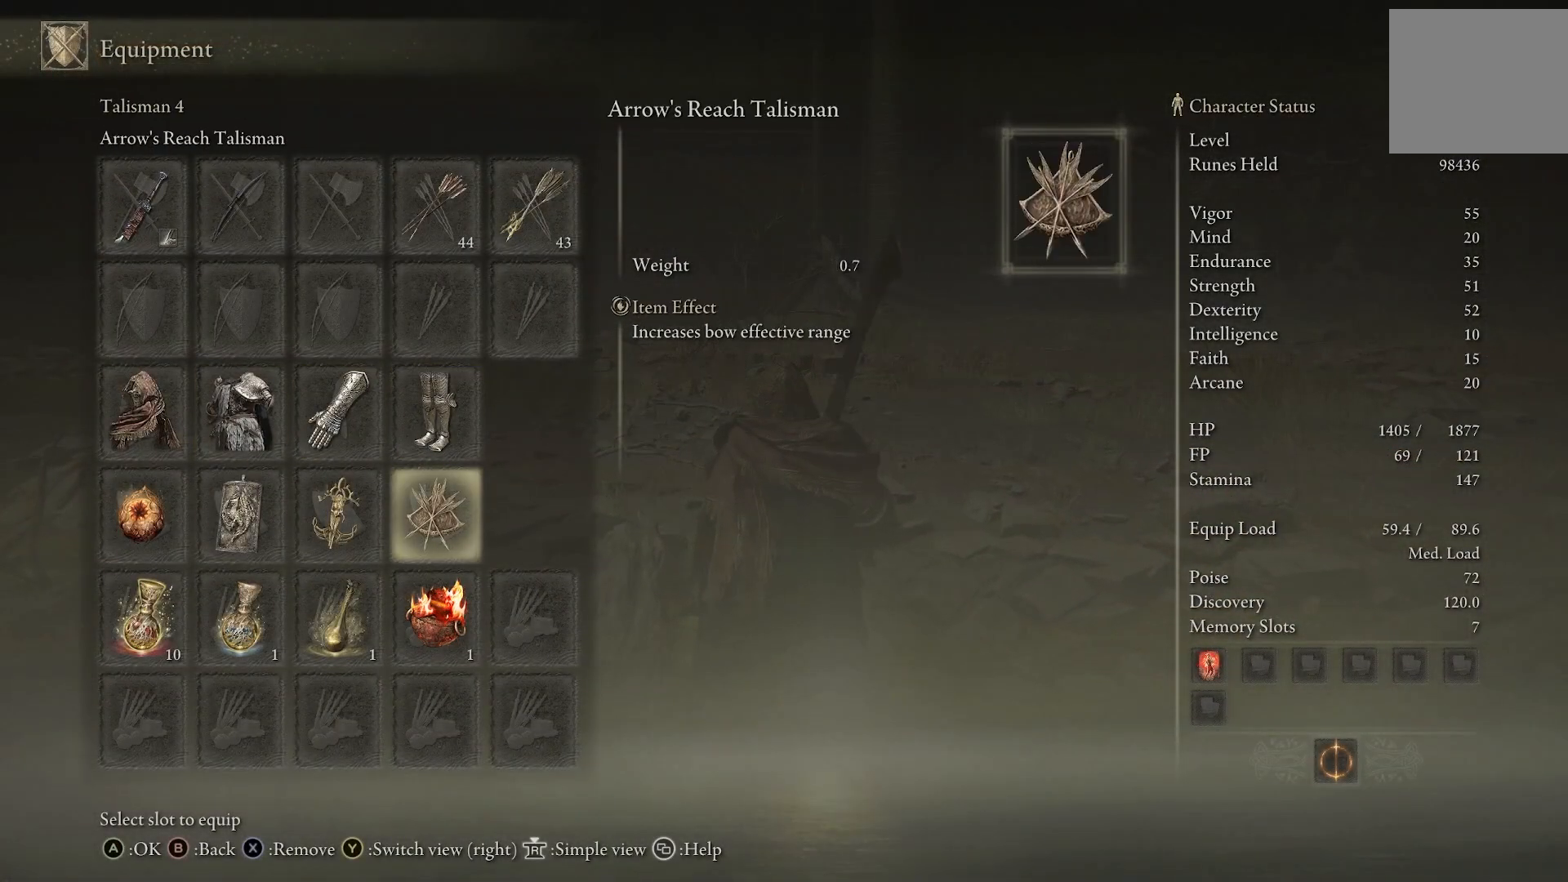
{"buttons": [], "left_stick": "up", "right_stick": "center", "events": [[117, "left_stick", "up-right"], [167, "CROSS", "down"], [183, "left_stick", "up"], [250, "CROSS", "up"]]}
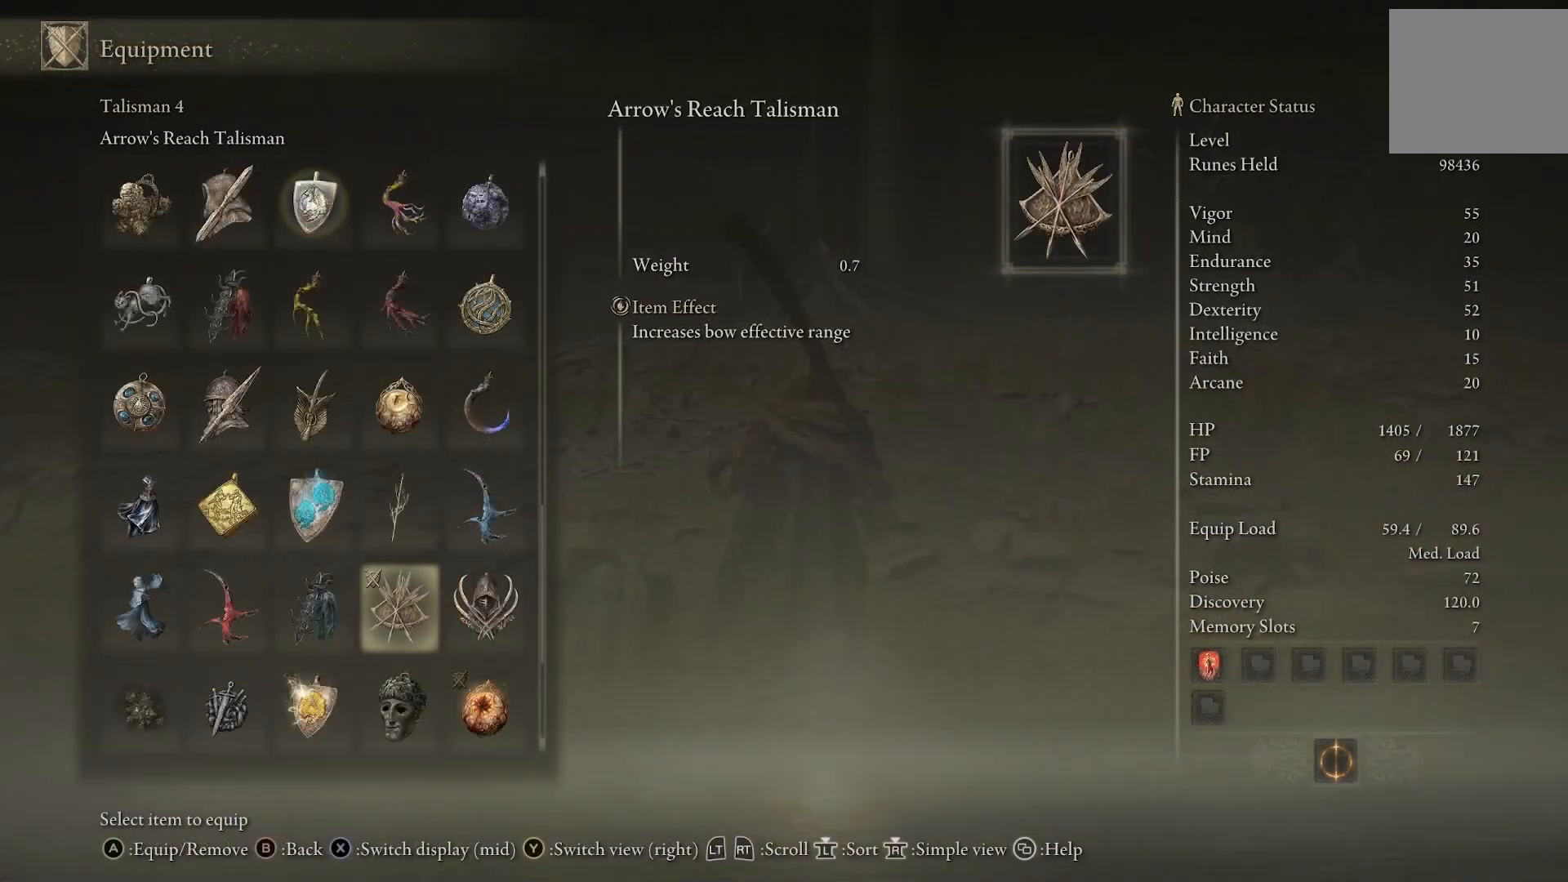
{"buttons": [], "left_stick": "center", "right_stick": "center", "events": [[467, "left_stick", "center"]]}